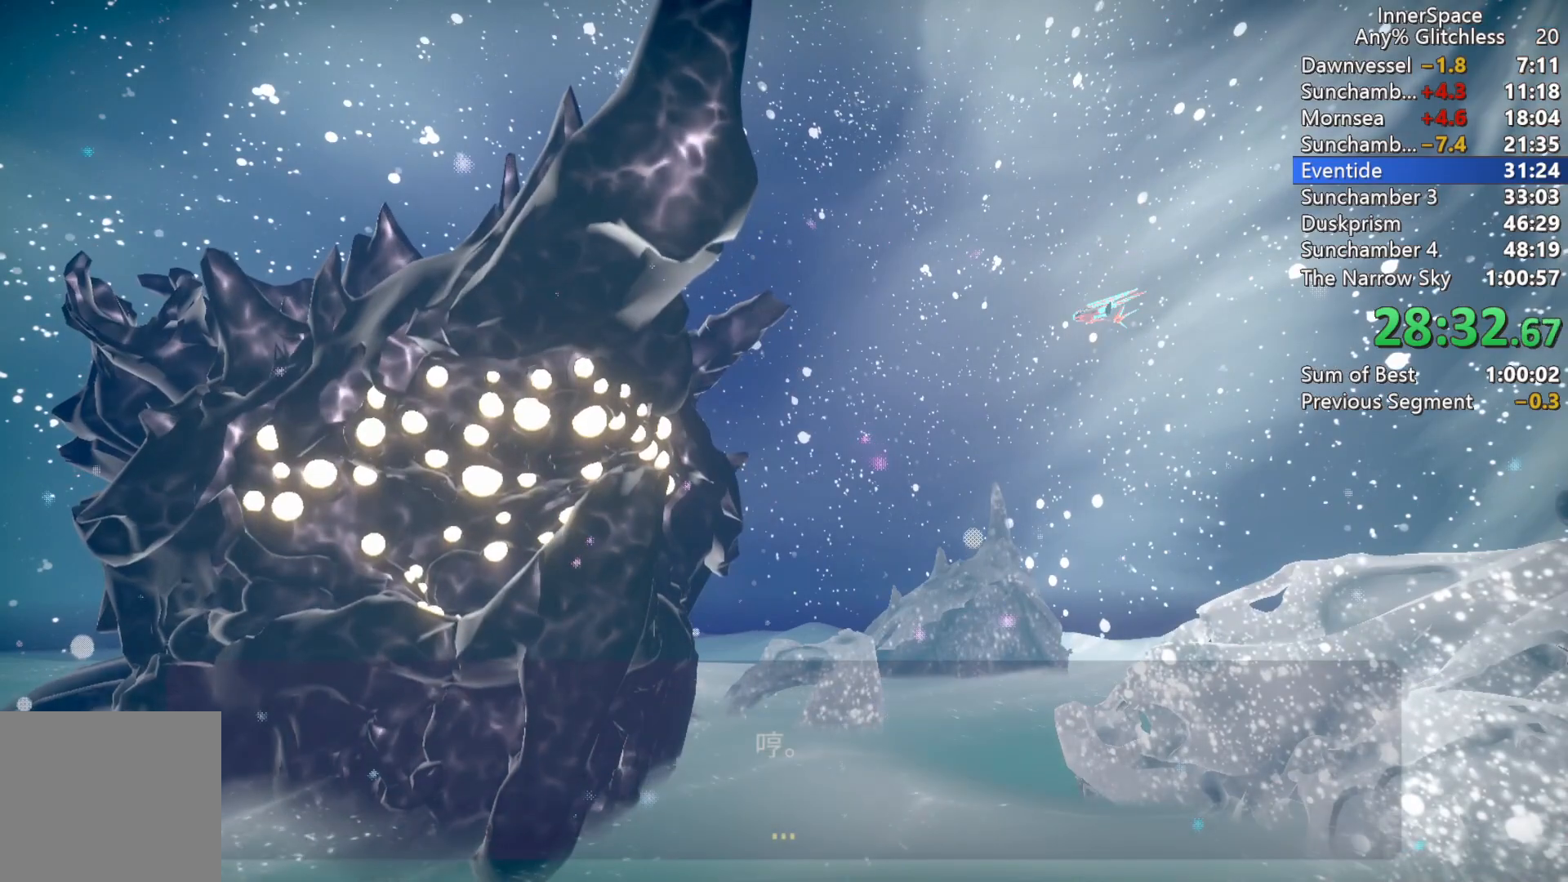
Gameplay with a controller (Xbox layout); each line is a JSON object with the inputs held at the frame after it. "events" lists button and stick changes between this image and that frame as [ms after this image, input, new state], when the widget could be followed in between.
{"buttons": ["L2"], "left_stick": "center", "right_stick": "center", "events": [[67, "L2", "down"], [133, "left_stick", "up"], [200, "left_stick", "center"], [217, "L2", "up"], [267, "L2", "down"], [383, "L2", "up"], [433, "X", "down"], [483, "L2", "down"], [483, "X", "up"]]}
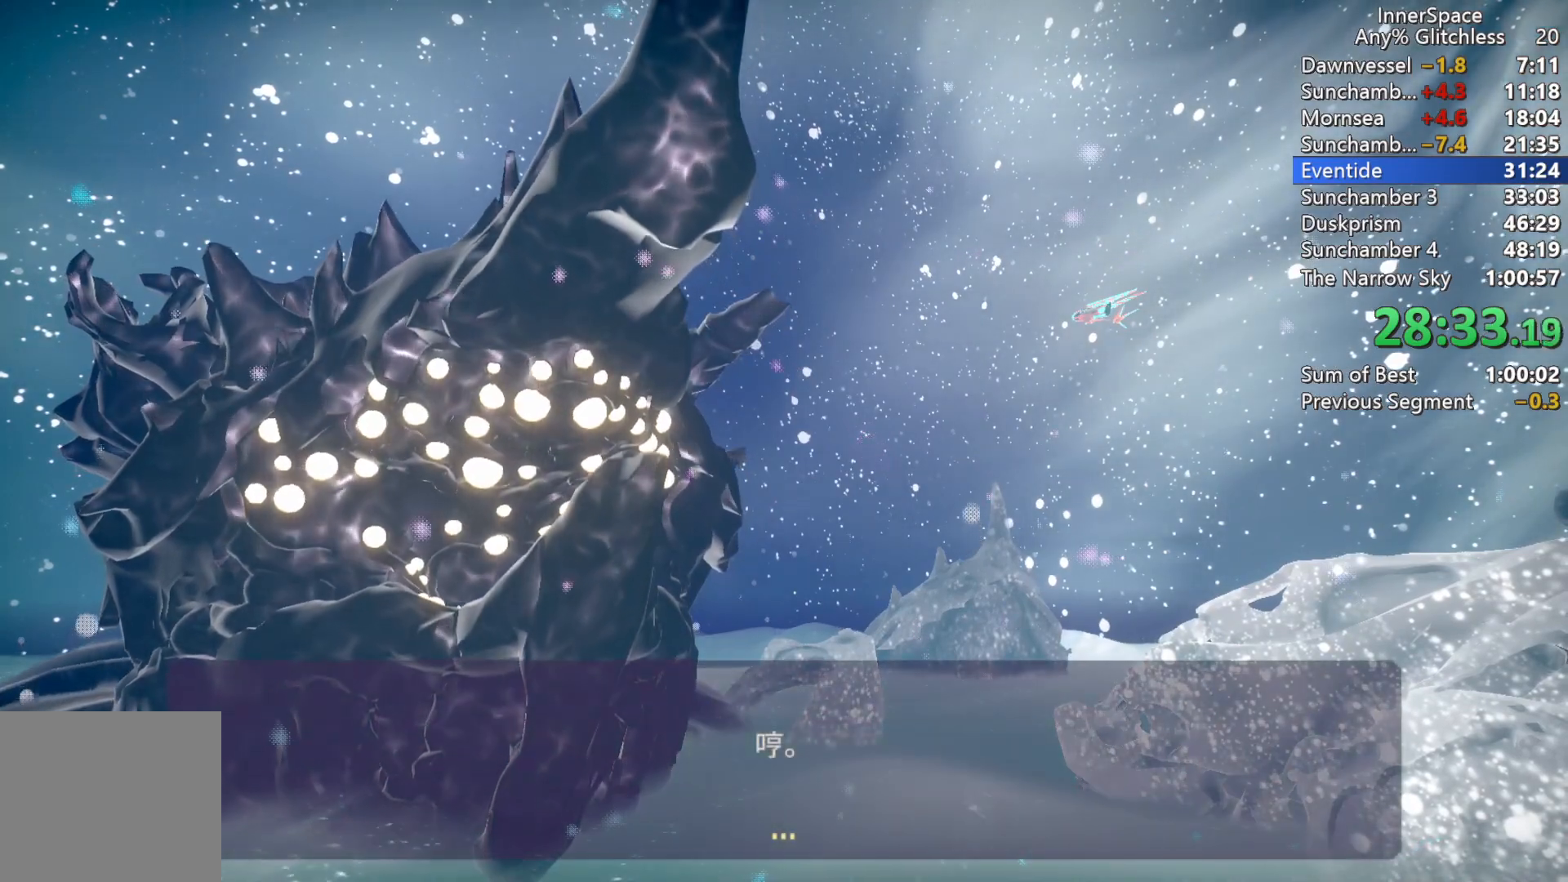
{"buttons": ["A"], "left_stick": "center", "right_stick": "center", "events": [[83, "L2", "up"], [150, "L2", "down"], [200, "A", "down"], [250, "L2", "up"], [283, "A", "up"], [350, "A", "down"], [367, "L2", "down"], [433, "A", "up"], [500, "A", "down"], [500, "L2", "up"]]}
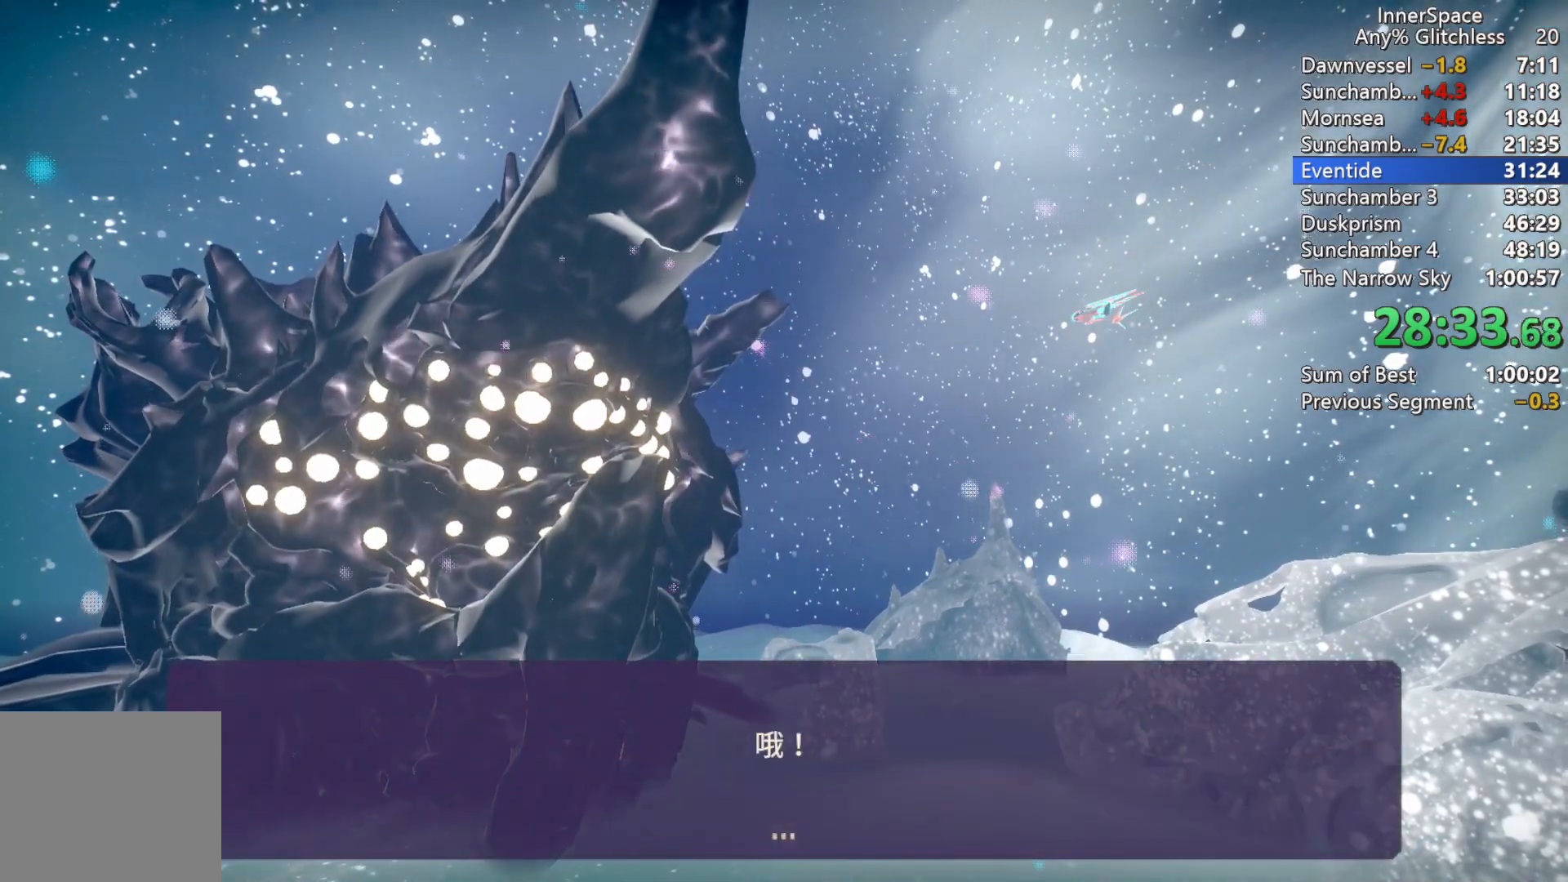
{"buttons": ["A"], "left_stick": "center", "right_stick": "center", "events": [[50, "L2", "down"], [67, "A", "up"], [167, "A", "down"], [167, "L2", "up"], [233, "A", "up"], [233, "L2", "down"], [317, "A", "down"], [333, "L2", "up"], [383, "A", "up"], [400, "L2", "down"], [450, "A", "down"], [500, "L2", "up"]]}
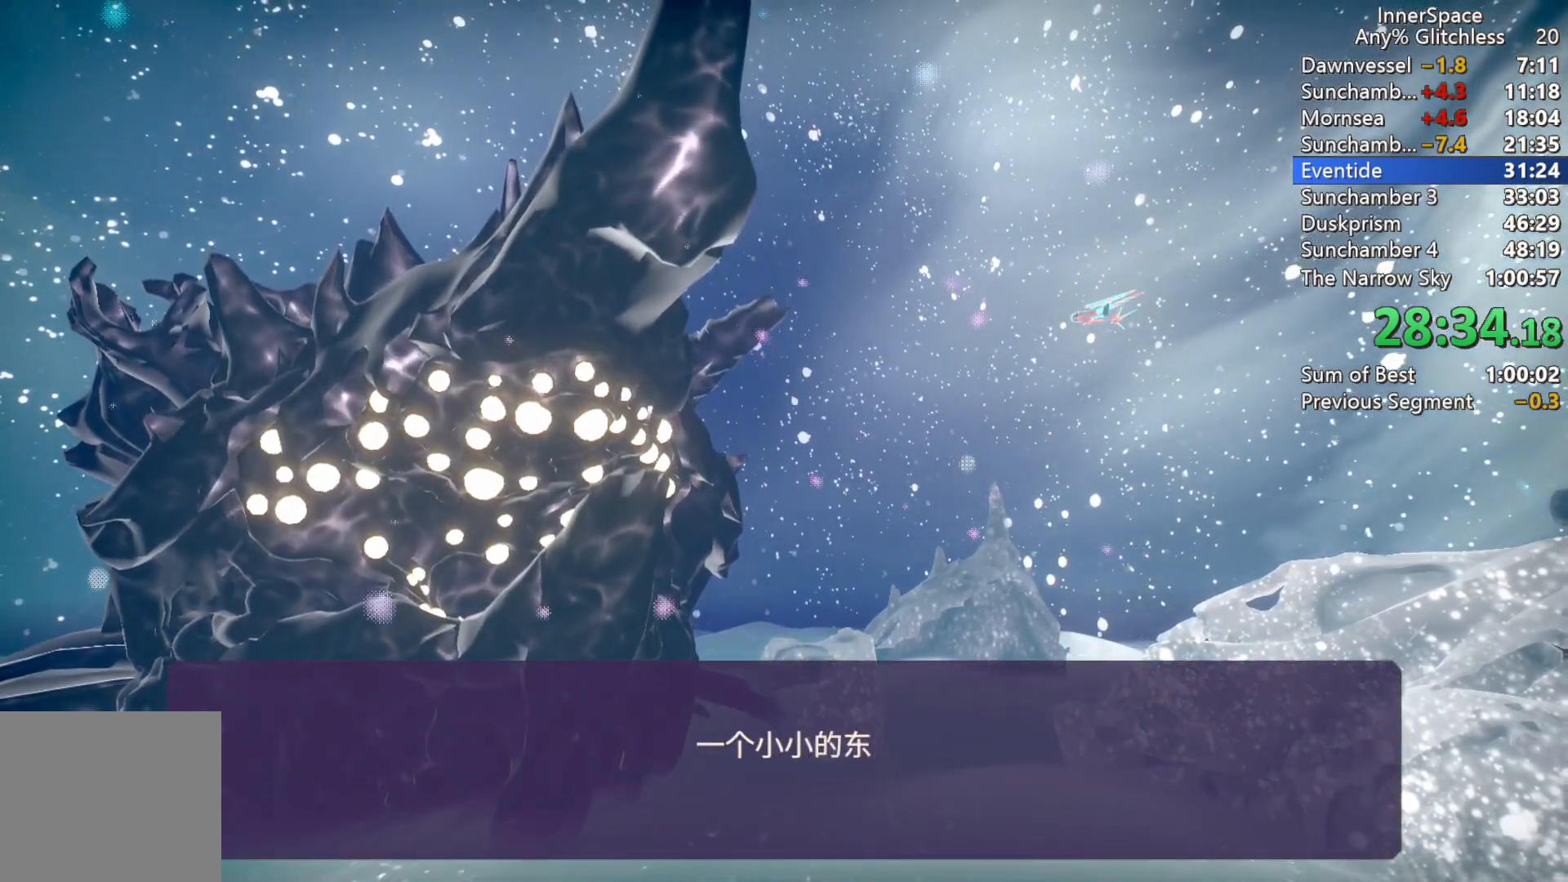
{"buttons": ["L2"], "left_stick": "center", "right_stick": "center", "events": [[17, "A", "up"], [67, "L2", "down"], [100, "A", "down"], [183, "A", "up"], [183, "L2", "up"], [250, "L2", "down"], [267, "A", "down"], [333, "A", "up"], [350, "L2", "up"], [417, "A", "down"], [433, "L2", "down"], [500, "A", "up"]]}
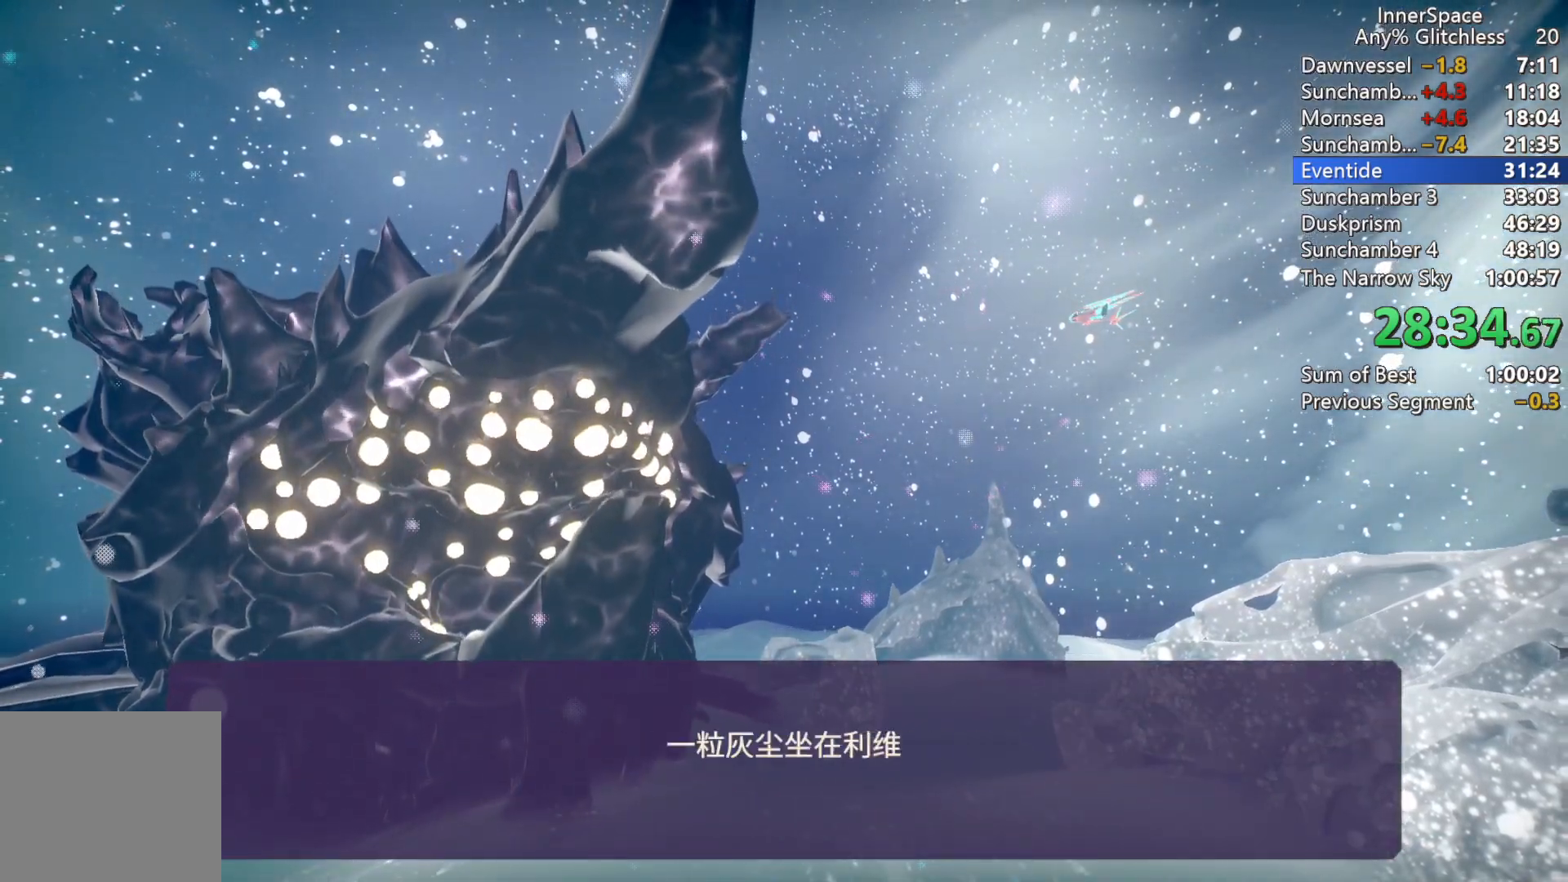
{"buttons": ["L2"], "left_stick": "center", "right_stick": "center", "events": [[50, "L2", "up"], [67, "A", "down"], [100, "L2", "down"], [150, "A", "up"], [217, "L2", "up"], [233, "A", "down"], [300, "A", "up"], [317, "L2", "down"], [383, "A", "down"], [433, "L2", "up"], [450, "A", "up"], [500, "L2", "down"]]}
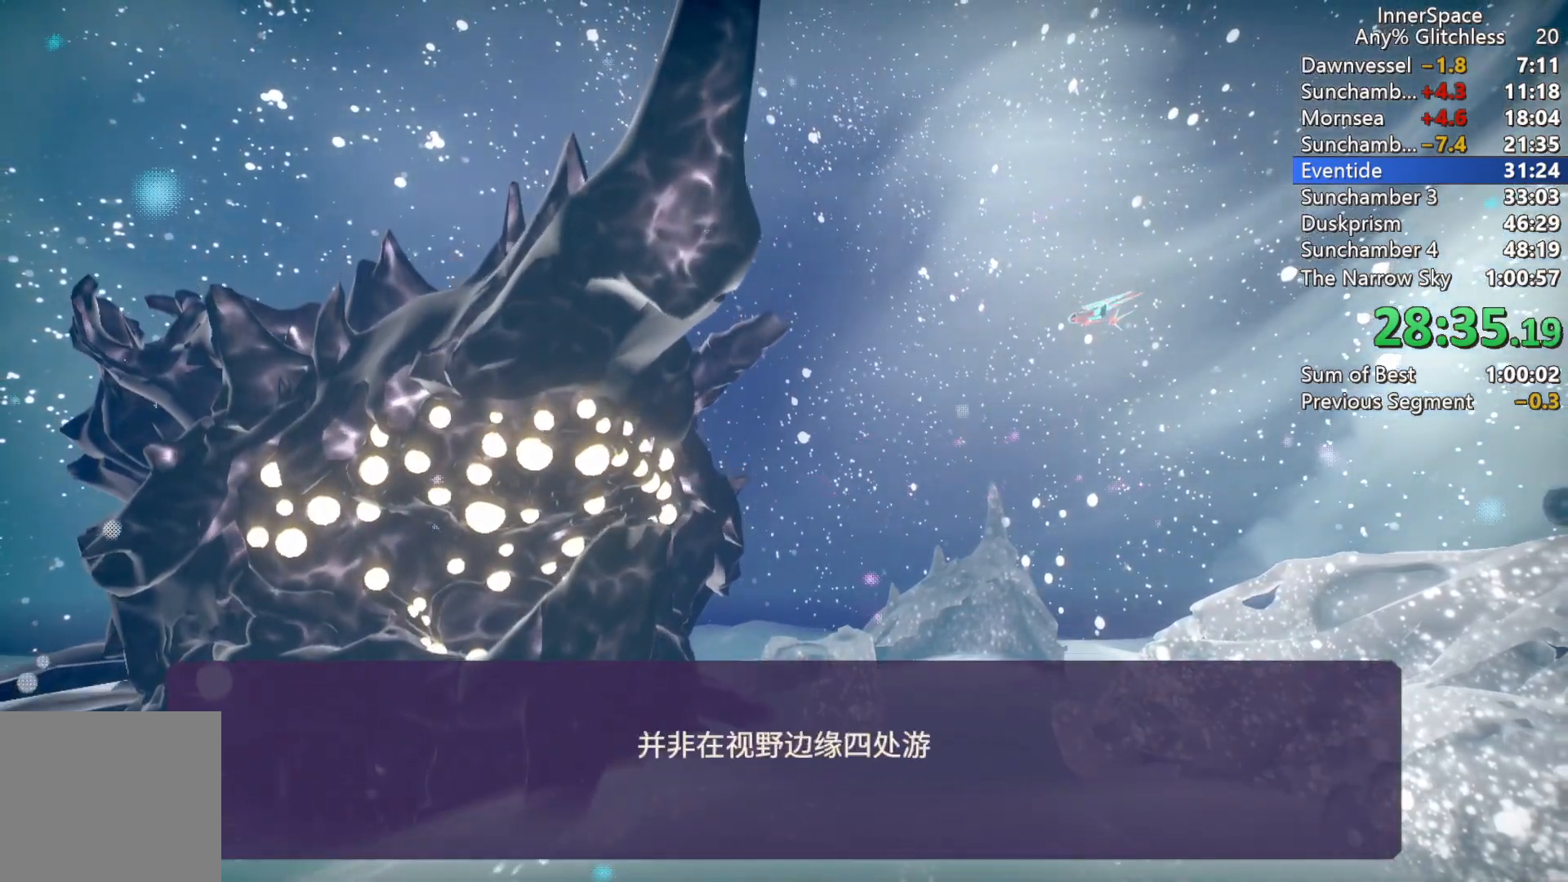
{"buttons": ["A"], "left_stick": "center", "right_stick": "center", "events": [[33, "A", "down"], [100, "A", "up"], [117, "L2", "up"], [183, "A", "down"], [183, "L2", "down"], [283, "A", "up"], [317, "L2", "up"], [350, "A", "down"], [383, "L2", "down"], [417, "A", "up"], [483, "A", "down"], [500, "L2", "up"]]}
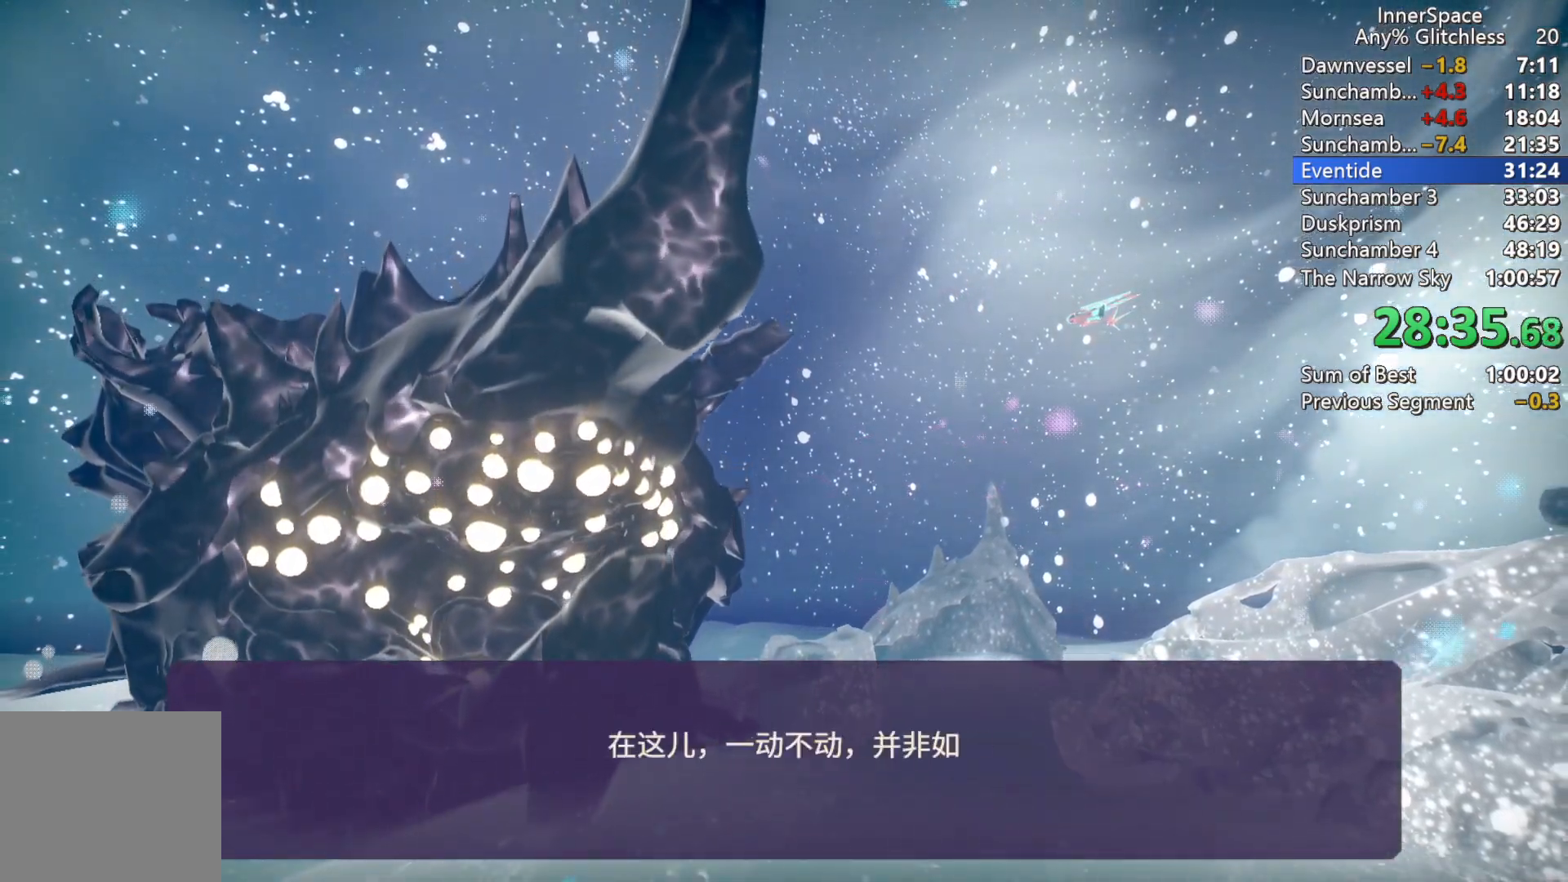
{"buttons": ["L2"], "left_stick": "center", "right_stick": "center", "events": [[50, "A", "up"], [100, "L2", "down"], [133, "A", "down"], [200, "A", "up"], [217, "L2", "up"], [267, "A", "down"], [267, "L2", "down"], [350, "A", "up"], [383, "L2", "up"], [417, "A", "down"], [467, "A", "up"], [467, "L2", "down"]]}
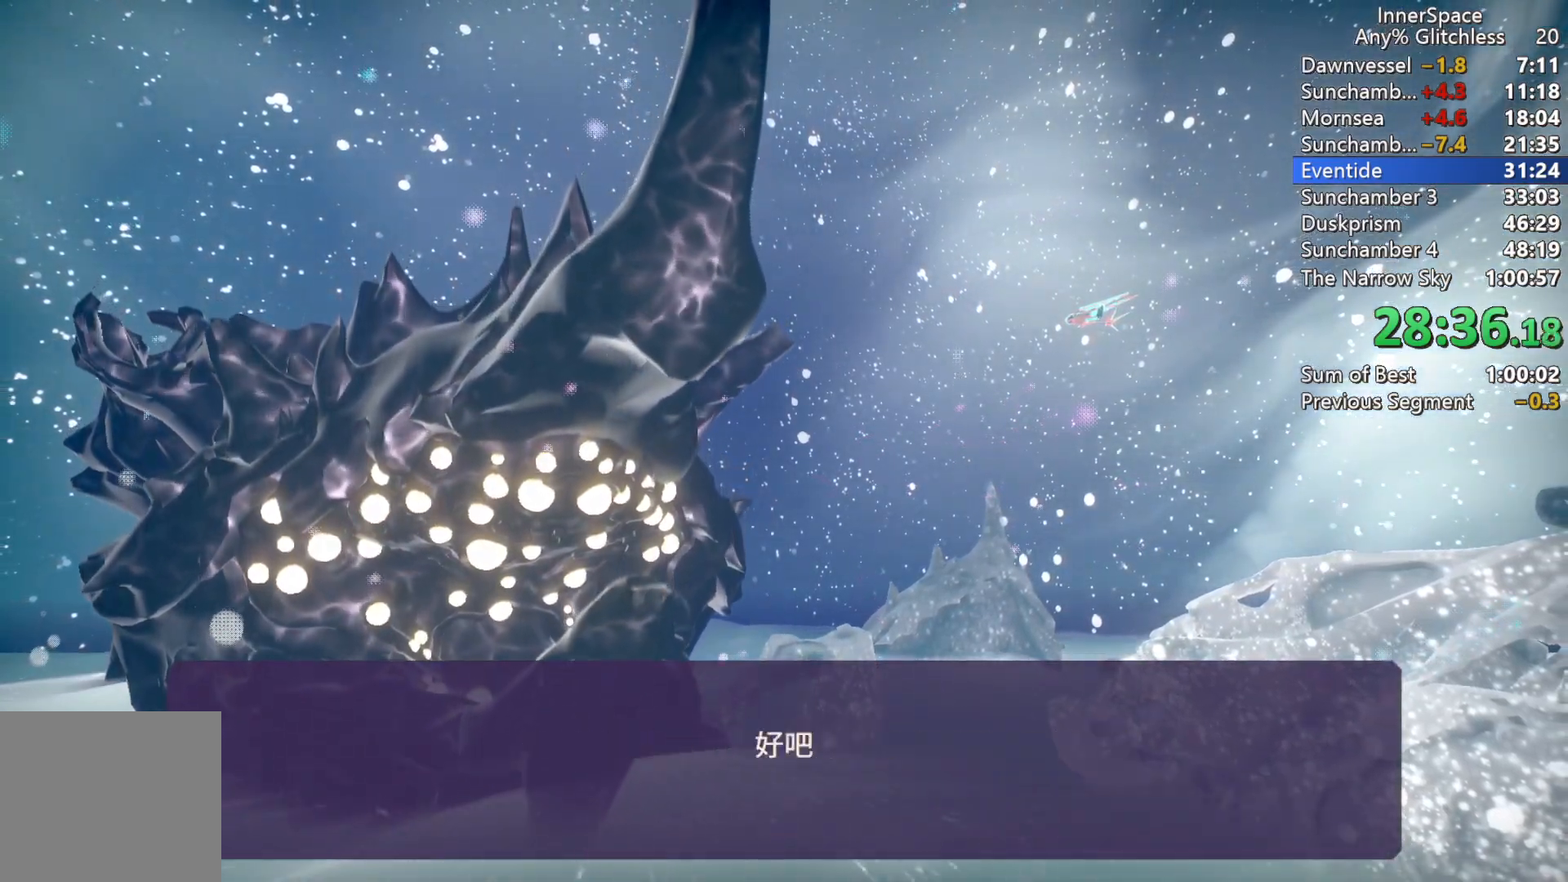
{"buttons": [], "left_stick": "center", "right_stick": "center", "events": [[200, "A", "down"], [267, "A", "up"], [267, "L2", "up"], [350, "L2", "down"], [367, "A", "down"], [433, "A", "up"], [500, "L2", "up"]]}
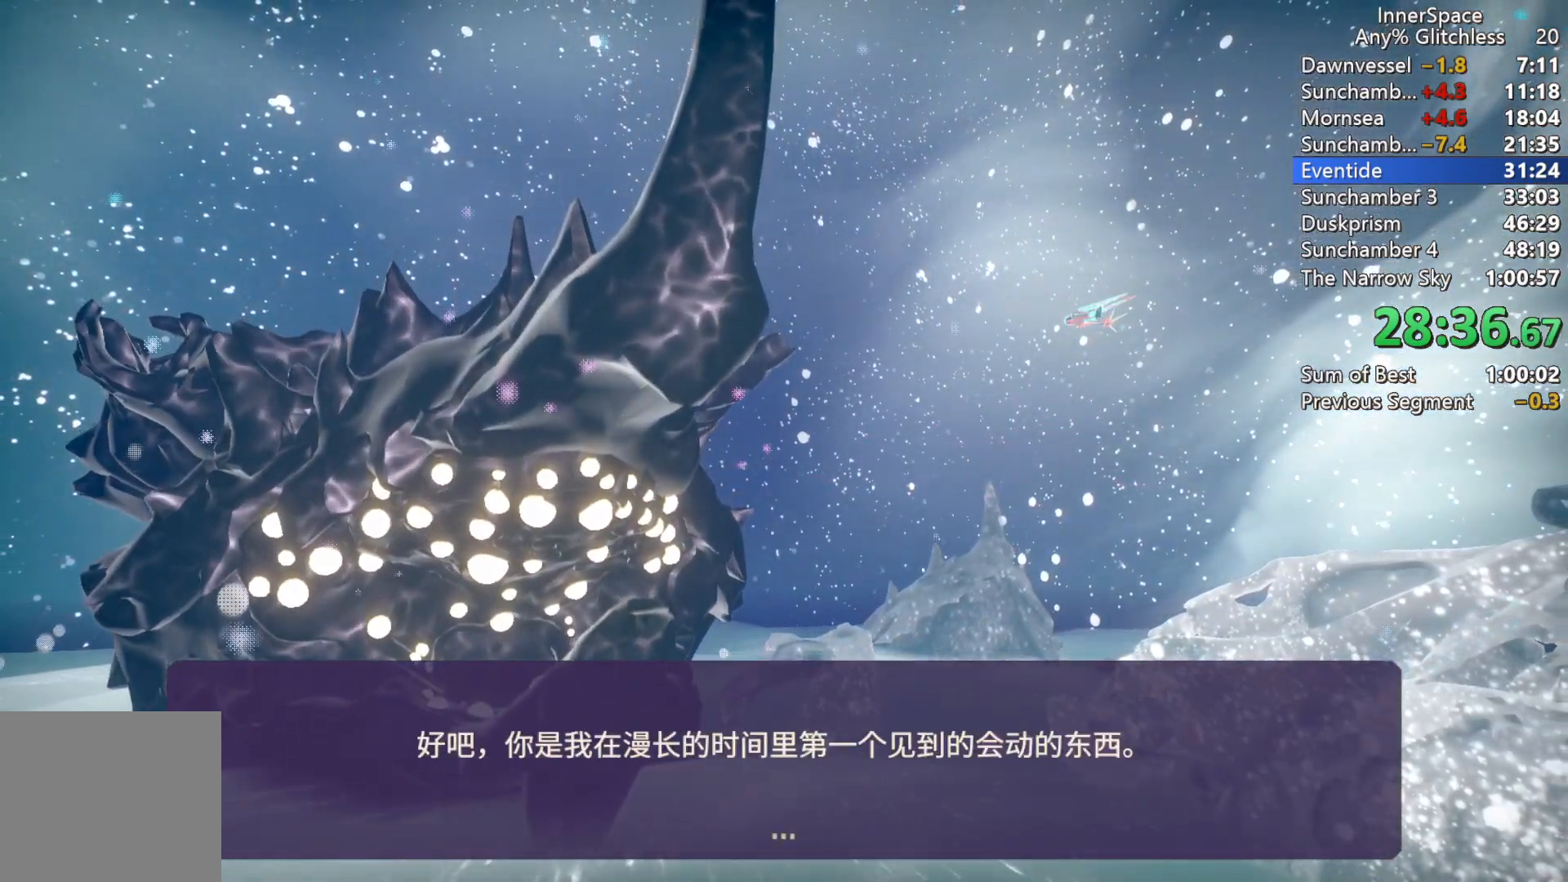
{"buttons": ["L2"], "left_stick": "center", "right_stick": "center", "events": [[50, "A", "down"], [67, "L2", "down"], [83, "A", "up"], [183, "L2", "up"], [217, "A", "down"], [250, "A", "up"], [267, "L2", "down"], [350, "A", "down"], [367, "L2", "up"], [417, "A", "up"], [433, "L2", "down"]]}
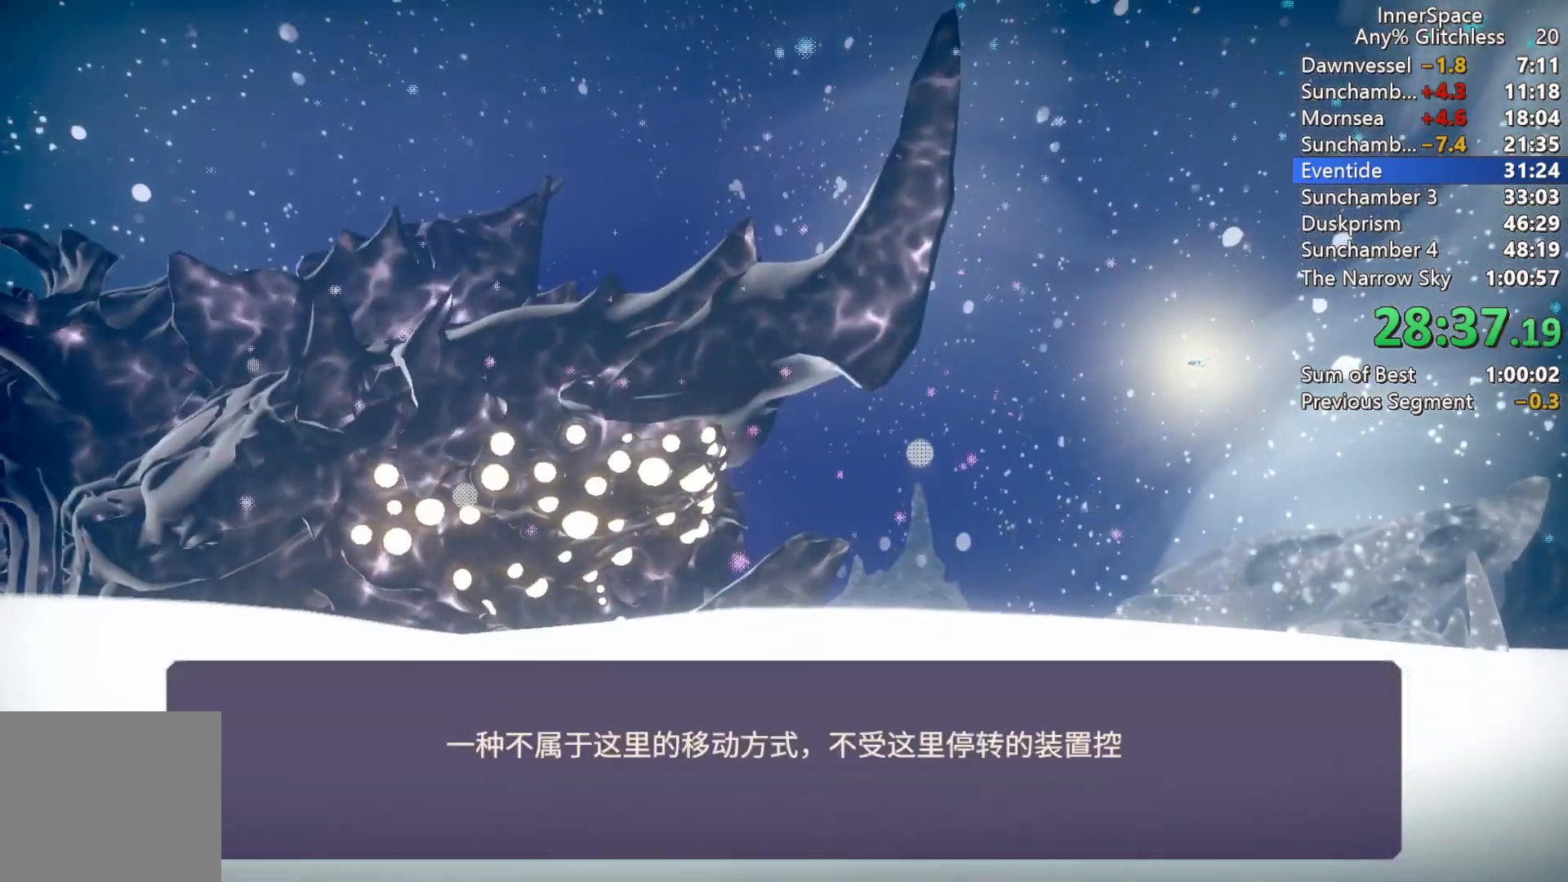
{"buttons": [], "left_stick": "center", "right_stick": "center", "events": [[17, "A", "down"], [67, "L2", "up"], [83, "A", "up"], [133, "L2", "down"], [167, "A", "down"], [233, "A", "up"], [283, "L2", "up"], [333, "L2", "down"], [350, "A", "down"], [383, "A", "up"], [467, "L2", "up"]]}
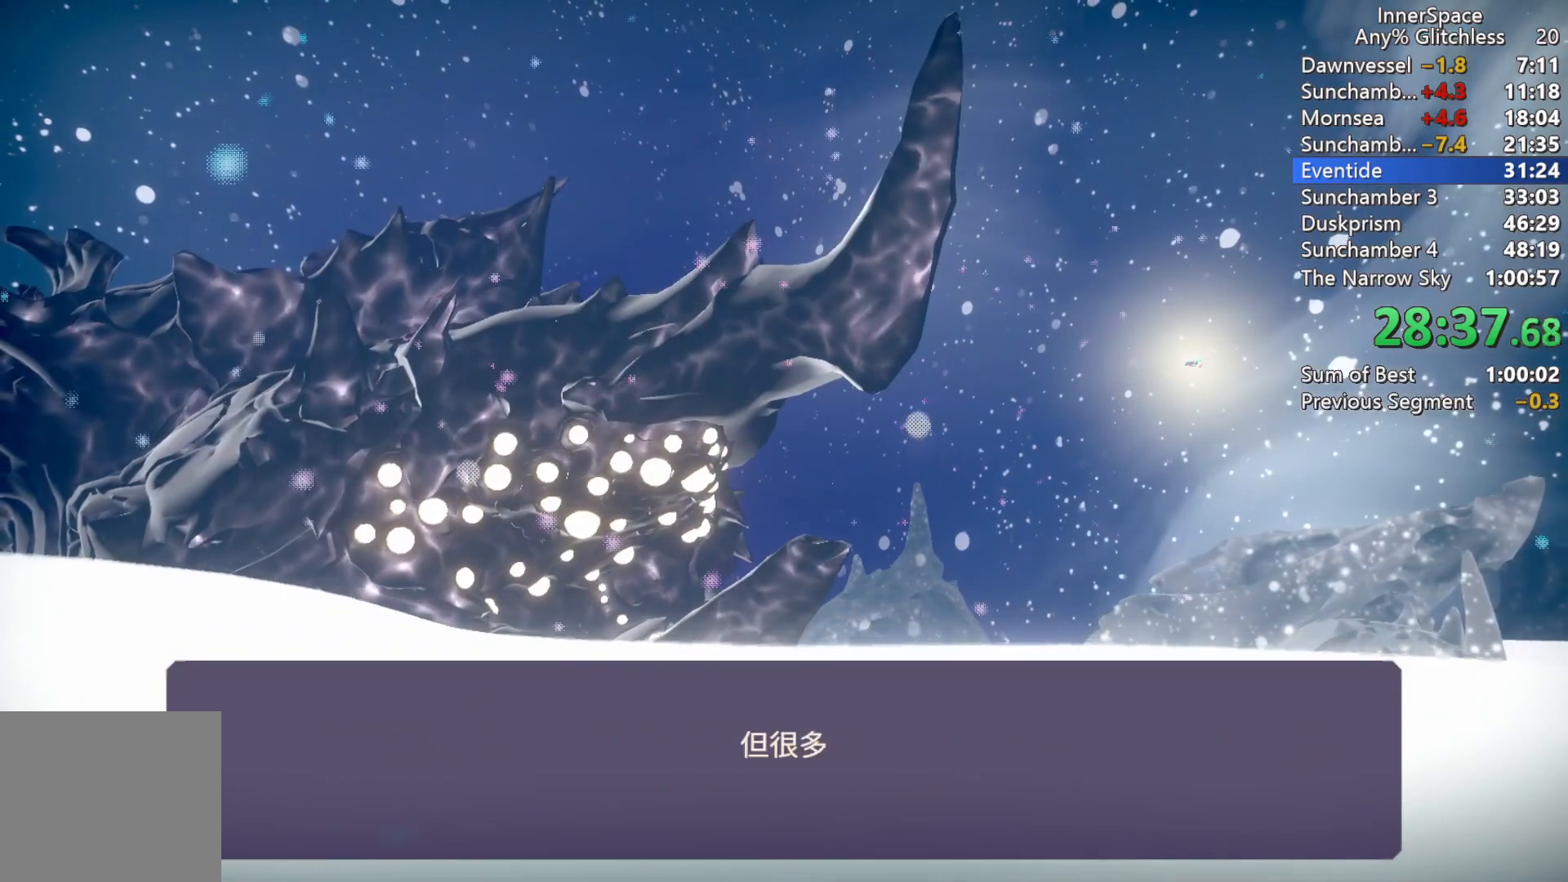
{"buttons": ["A", "L2"], "left_stick": "center", "right_stick": "center", "events": [[17, "A", "down"], [33, "L2", "down"], [67, "A", "up"], [150, "A", "down"], [167, "L2", "up"], [217, "L2", "down"], [250, "A", "up"], [333, "A", "down"], [367, "L2", "up"], [400, "A", "up"], [433, "L2", "down"], [500, "A", "down"]]}
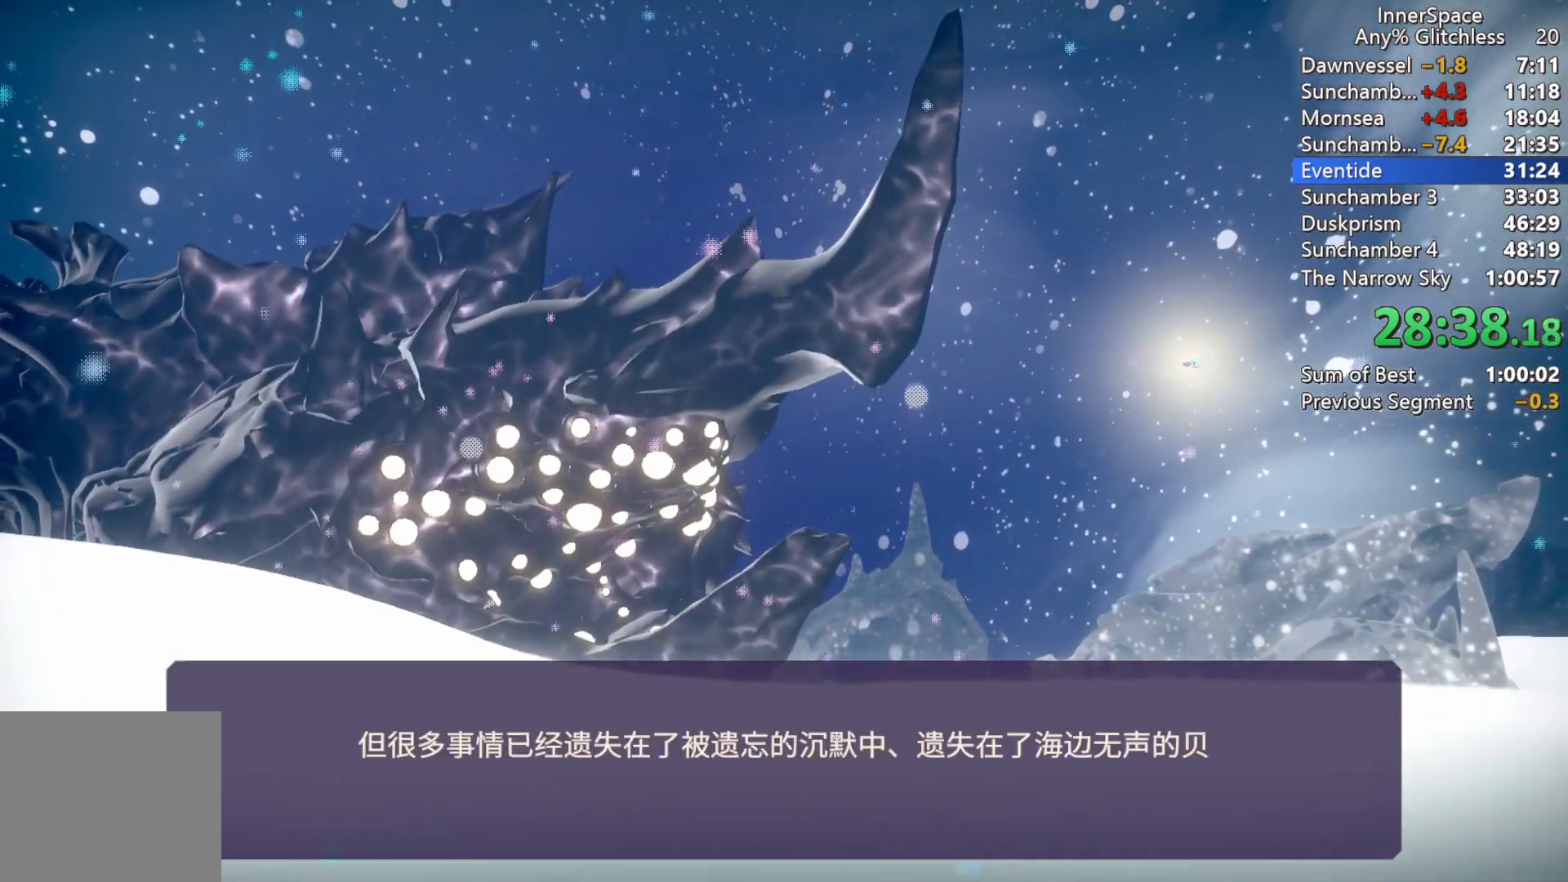
{"buttons": ["A"], "left_stick": "center", "right_stick": "center", "events": [[83, "A", "up"], [83, "L2", "up"], [150, "L2", "down"], [167, "A", "down"], [233, "A", "up"], [300, "L2", "up"], [333, "A", "down"], [367, "L2", "down"], [383, "A", "up"], [500, "A", "down"], [500, "L2", "up"]]}
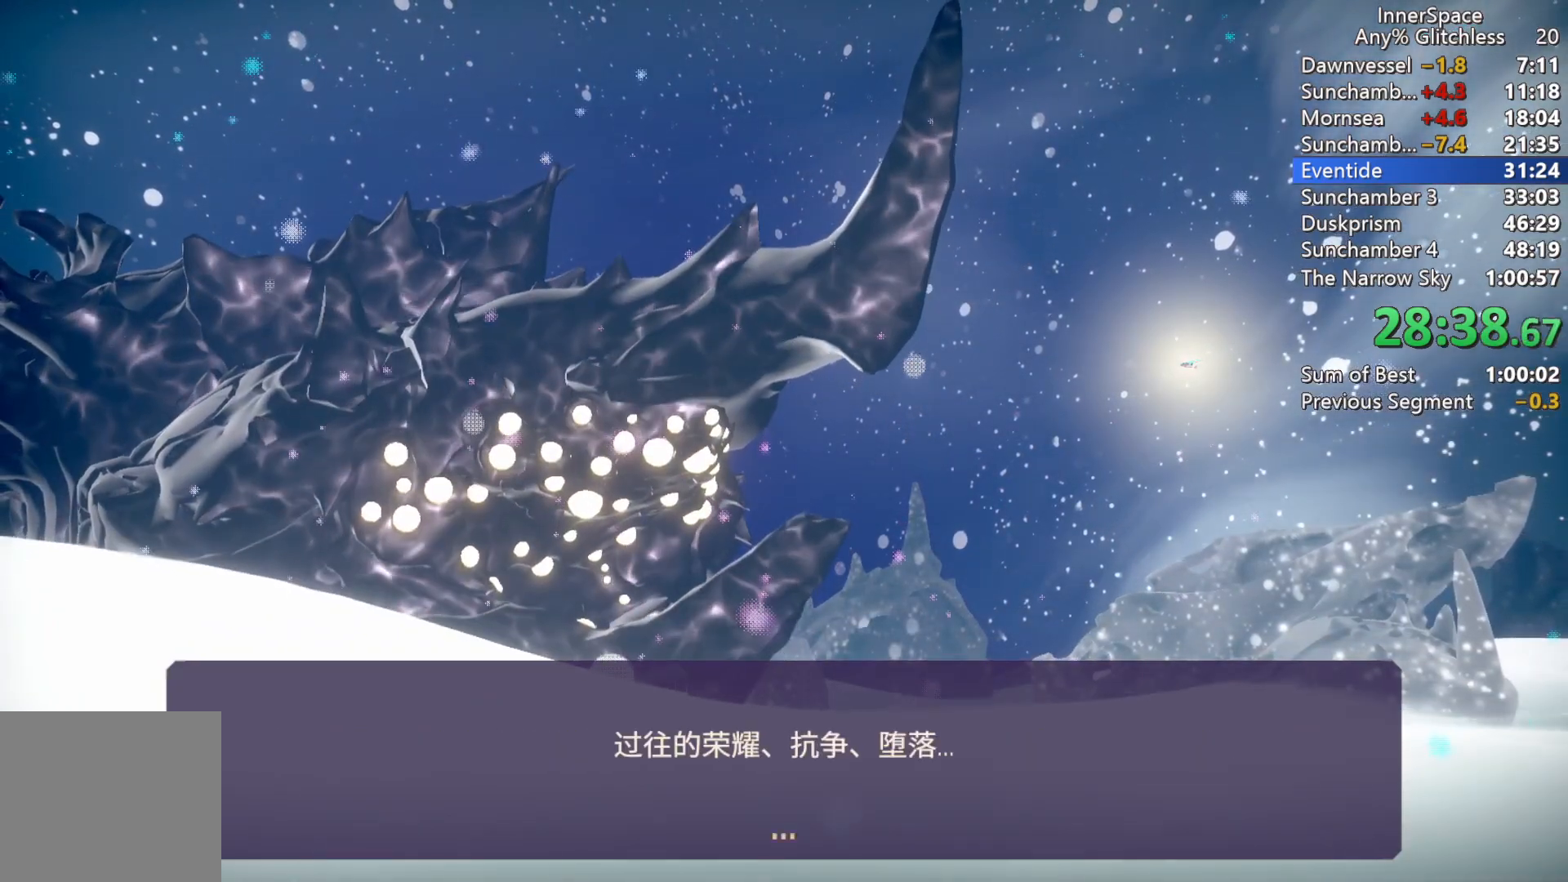
{"buttons": ["A", "L2"], "left_stick": "center", "right_stick": "center", "events": [[33, "A", "up"], [83, "L2", "down"], [150, "A", "down"], [200, "L2", "up"], [233, "A", "up"], [283, "A", "down"], [300, "L2", "down"], [383, "A", "up"], [417, "L2", "up"], [483, "A", "down"], [483, "L2", "down"]]}
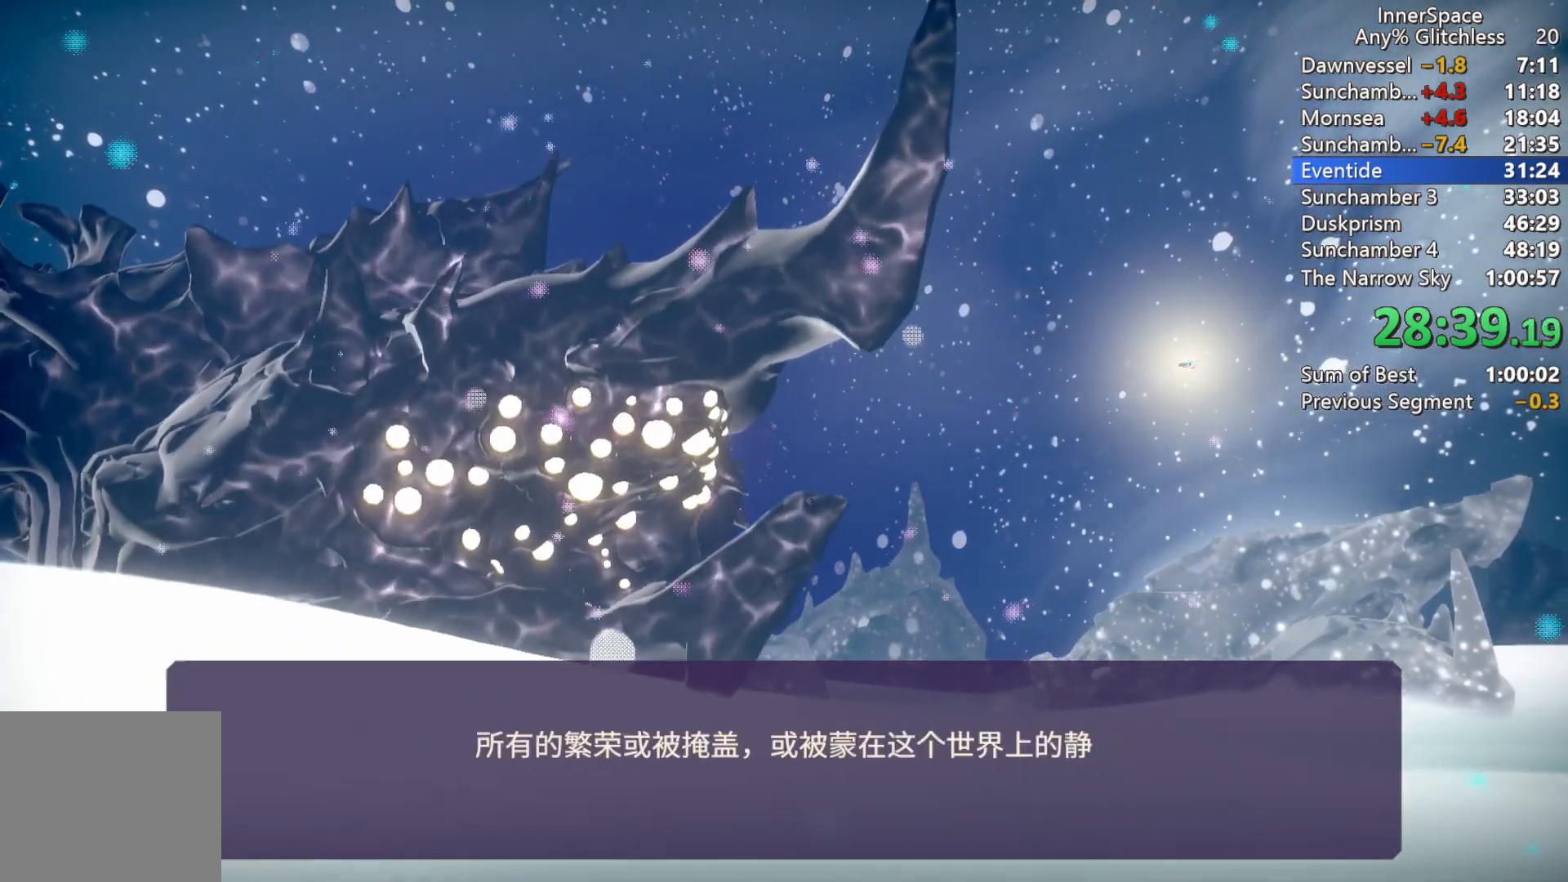
{"buttons": ["A", "L2"], "left_stick": "center", "right_stick": "center", "events": [[17, "A", "up"], [100, "L2", "up"], [133, "A", "down"], [183, "A", "up"], [200, "L2", "down"], [300, "A", "down"], [333, "L2", "up"], [383, "A", "up"], [417, "L2", "down"], [500, "A", "down"]]}
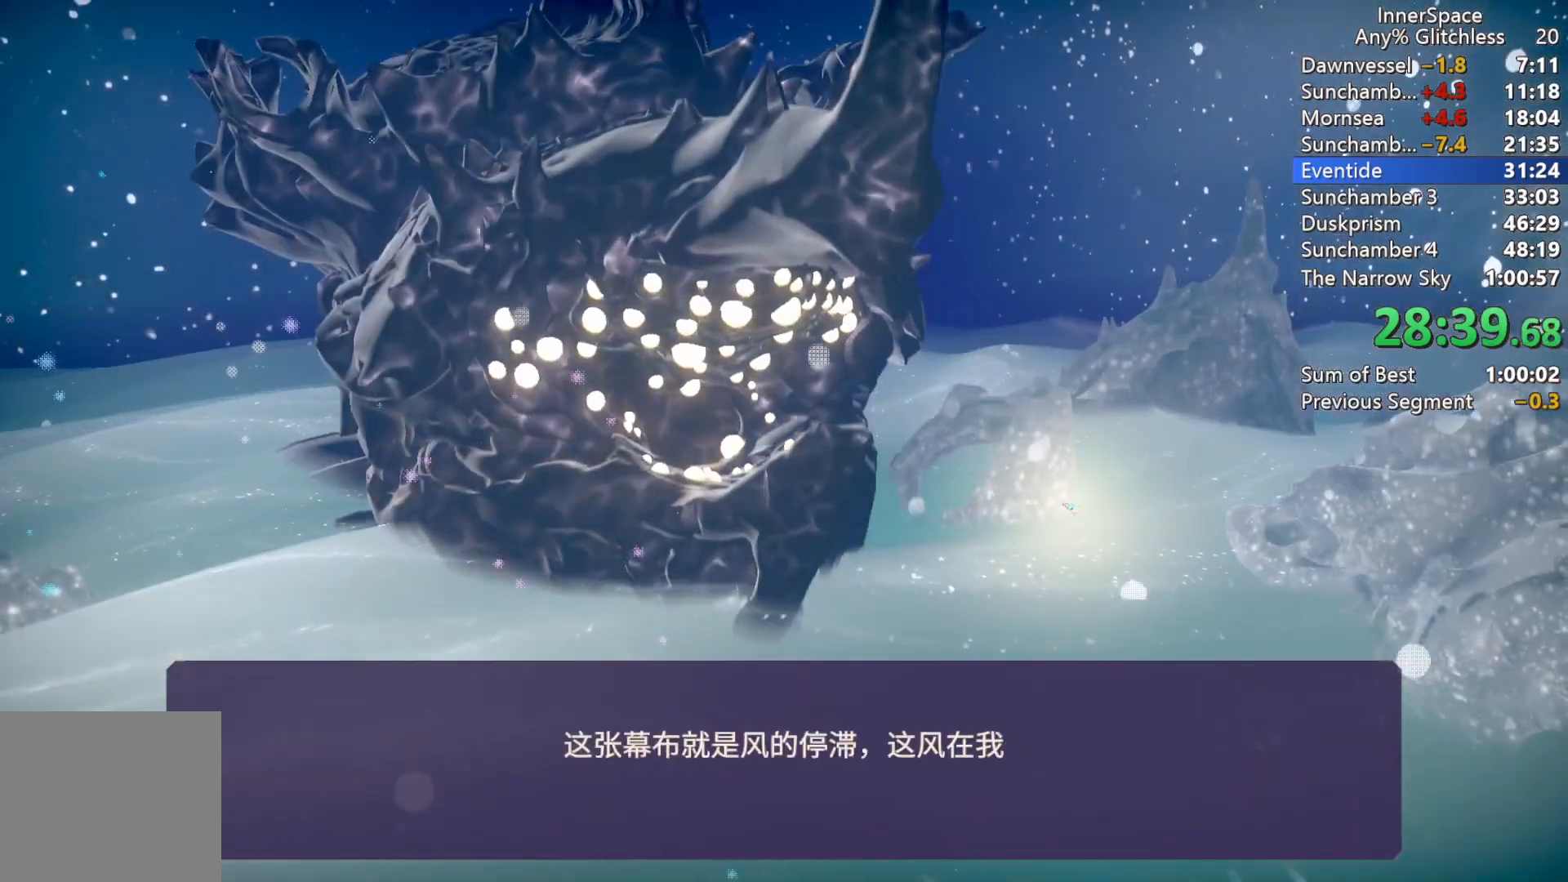
{"buttons": ["A", "L2"], "left_stick": "center", "right_stick": "center", "events": [[50, "A", "up"], [133, "A", "down"], [150, "L2", "up"], [217, "A", "up"], [233, "L2", "down"], [283, "A", "down"], [367, "A", "up"], [367, "L2", "up"], [467, "L2", "down"], [483, "A", "down"]]}
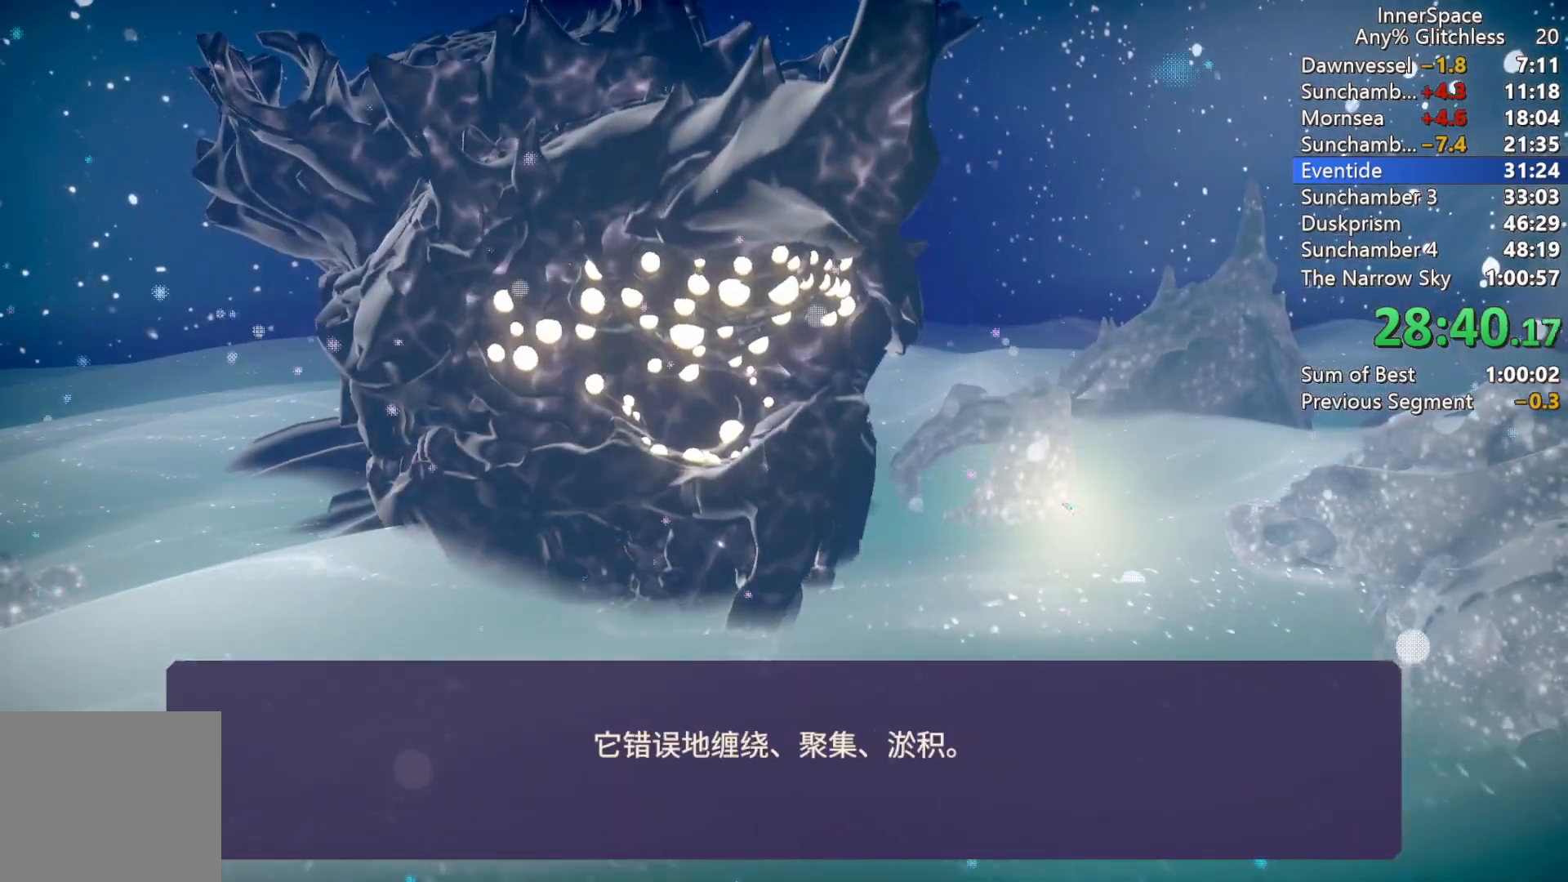
{"buttons": ["A", "L2"], "left_stick": "down", "right_stick": "center", "events": [[17, "A", "up"], [117, "L2", "up"], [133, "A", "down"], [200, "A", "up"], [217, "L2", "down"], [300, "A", "down"], [367, "A", "up"], [367, "L2", "up"], [433, "L2", "down"], [433, "left_stick", "down"], [483, "A", "down"]]}
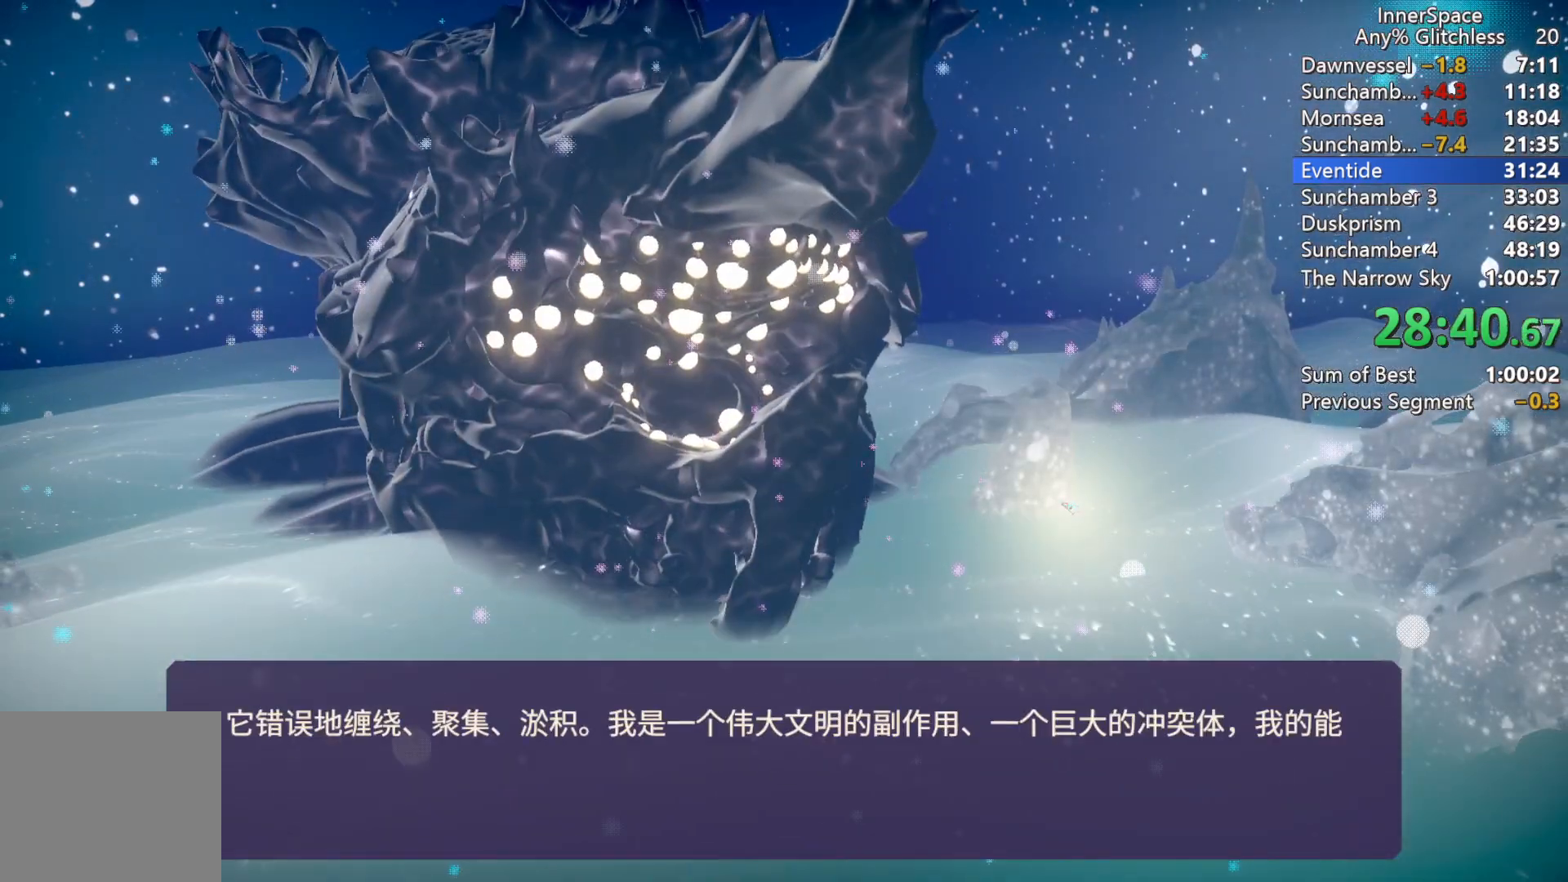
{"buttons": ["A"], "left_stick": "center", "right_stick": "center", "events": [[33, "A", "up"], [50, "L2", "up"], [50, "left_stick", "center"], [133, "A", "down"], [150, "L2", "down"], [200, "A", "up"], [283, "A", "down"], [283, "L2", "up"], [350, "A", "up"], [350, "L2", "down"], [467, "A", "down"], [483, "L2", "up"]]}
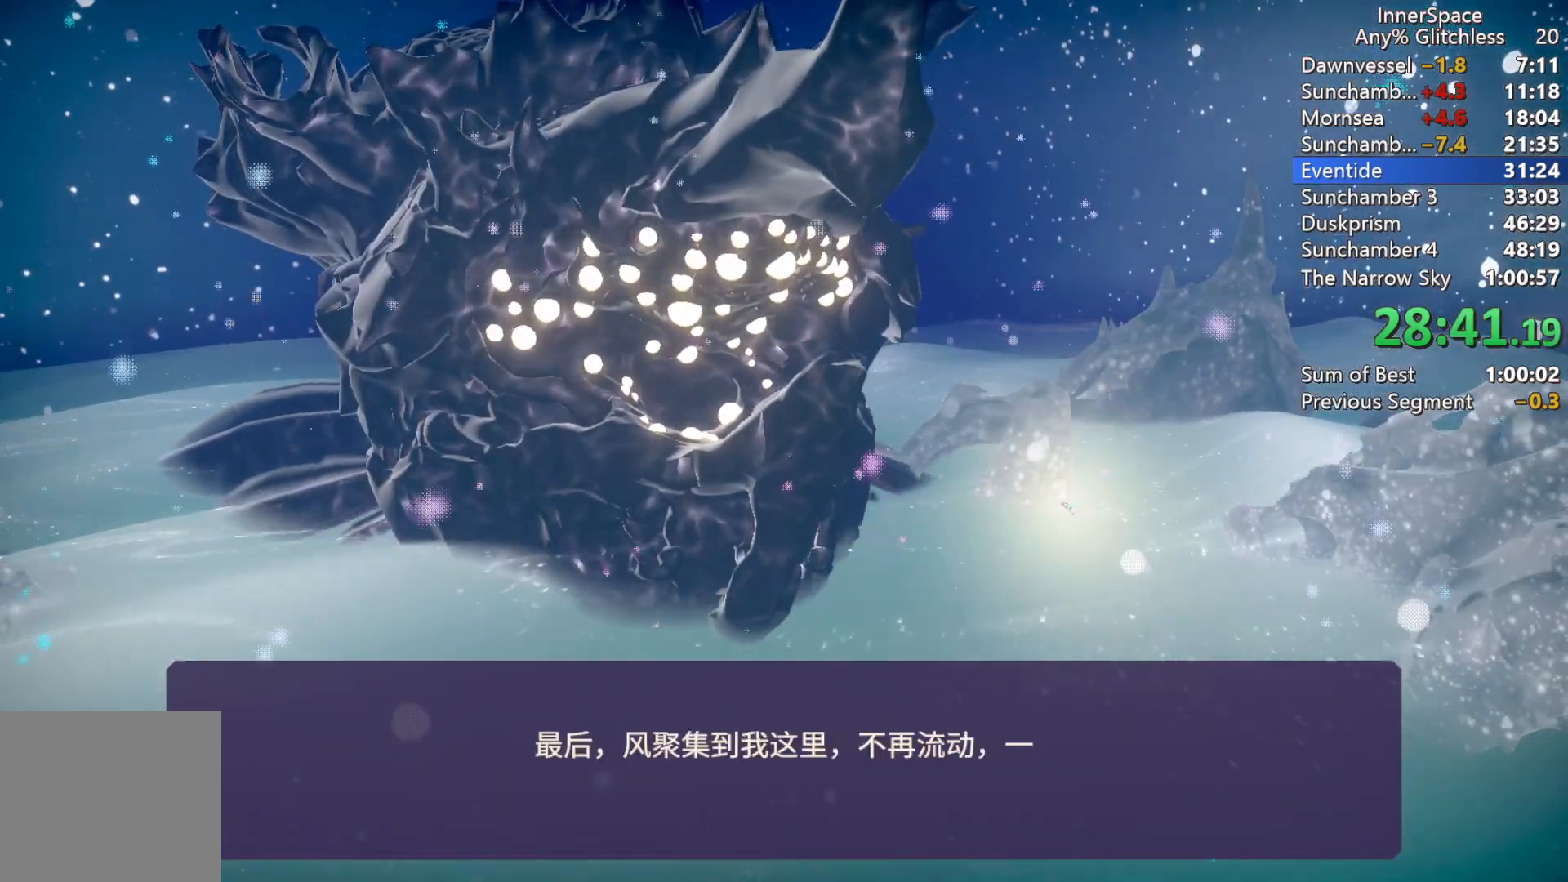
{"buttons": ["L2"], "left_stick": "center", "right_stick": "center", "events": [[17, "A", "up"], [50, "L2", "down"], [133, "A", "down"], [183, "L2", "up"], [200, "A", "up"], [267, "L2", "down"], [383, "L2", "up"], [417, "A", "down"], [467, "L2", "down"], [483, "A", "up"]]}
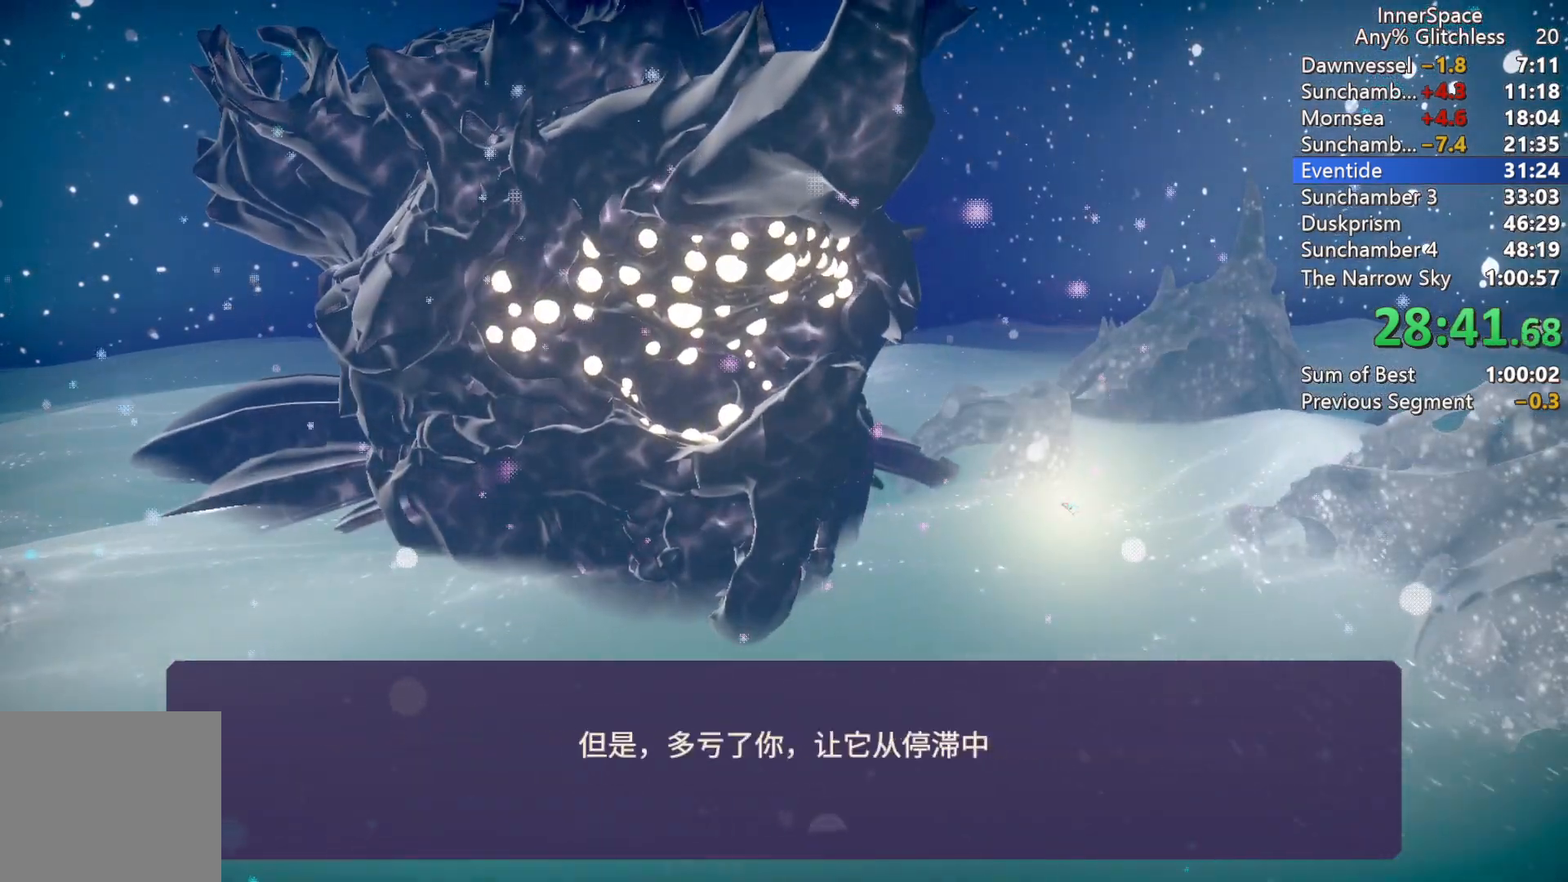
{"buttons": [], "left_stick": "center", "right_stick": "center", "events": [[67, "L2", "up"], [83, "A", "down"], [150, "A", "up"], [167, "L2", "down"], [250, "A", "down"], [267, "L2", "up"], [317, "A", "up"], [350, "L2", "down"], [417, "A", "down"], [483, "A", "up"], [483, "L2", "up"]]}
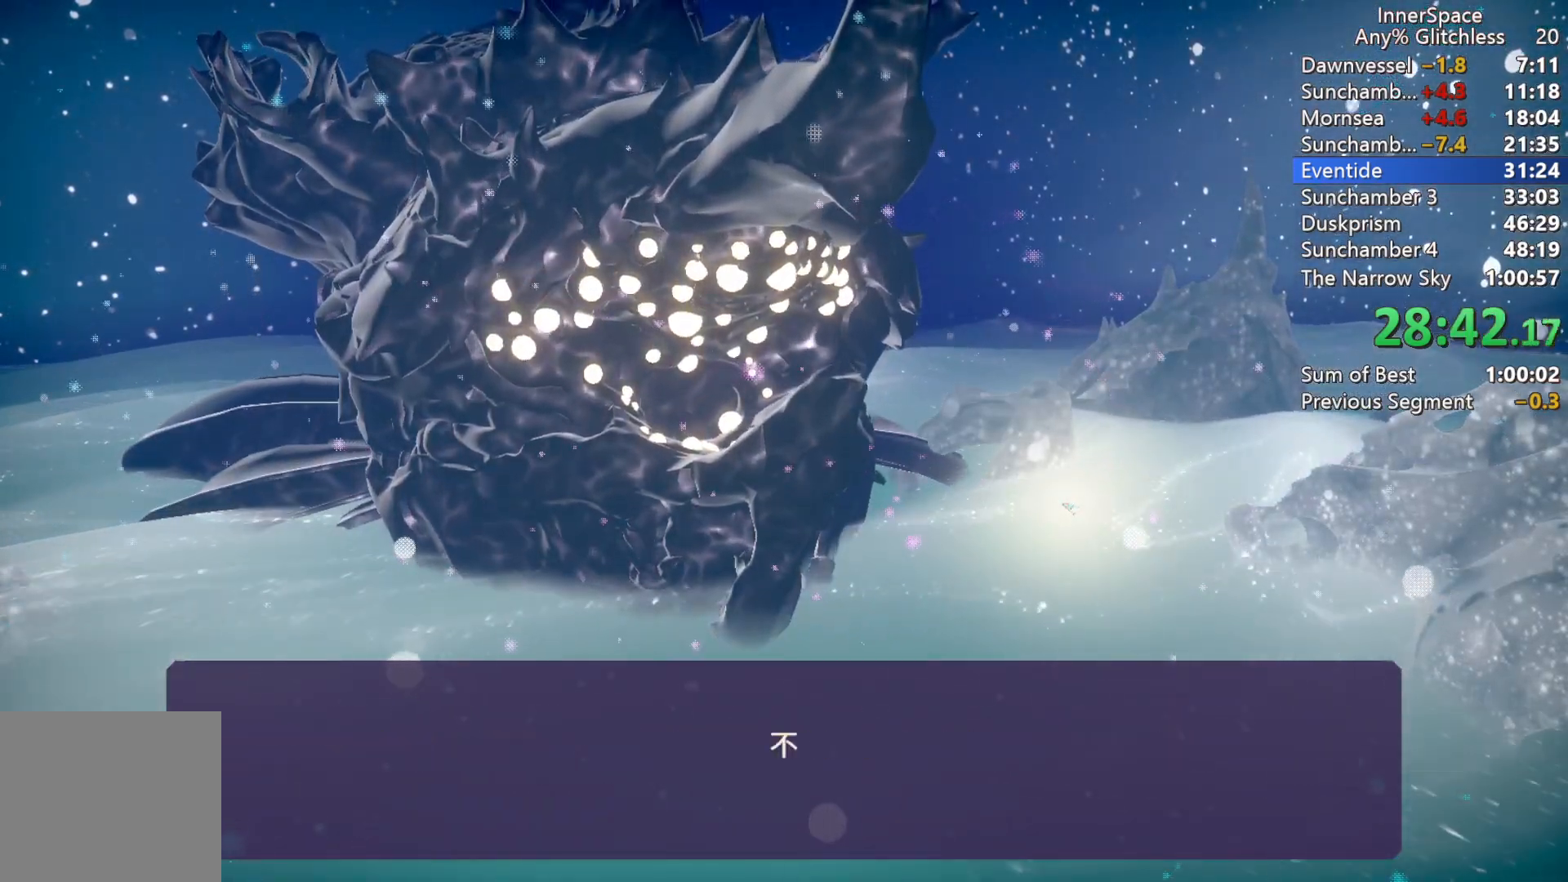
{"buttons": ["L2"], "left_stick": "center", "right_stick": "center", "events": [[50, "L2", "down"], [67, "A", "down"], [150, "A", "up"], [183, "L2", "up"], [233, "A", "down"], [250, "L2", "down"], [317, "A", "up"], [383, "L2", "up"], [400, "A", "down"], [467, "A", "up"], [467, "L2", "down"]]}
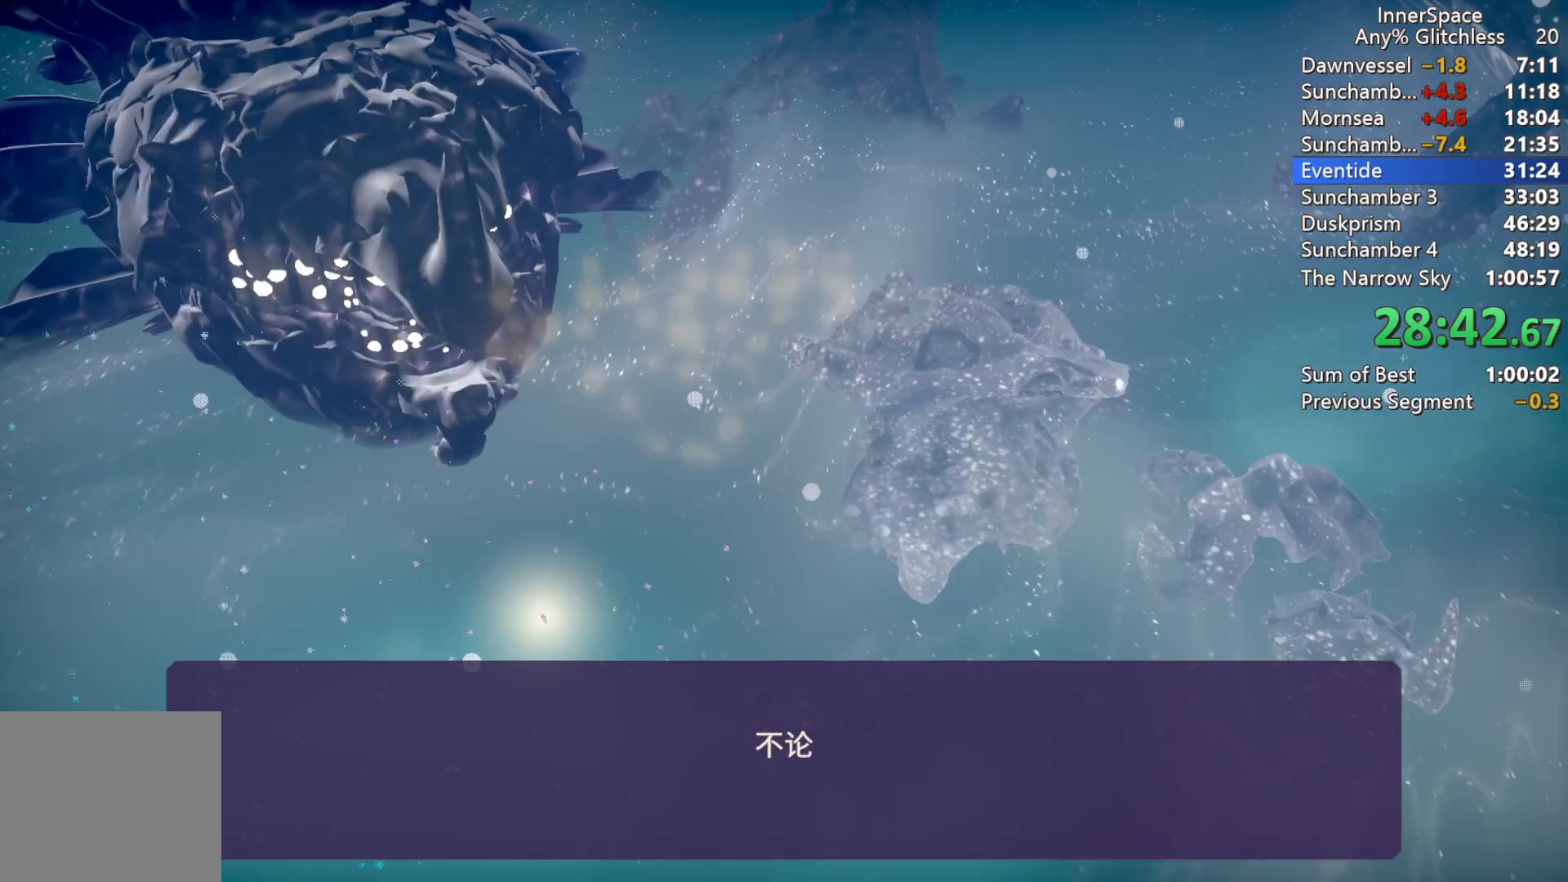
{"buttons": [], "left_stick": "center", "right_stick": "center", "events": [[67, "A", "down"], [100, "A", "up"], [100, "L2", "up"], [150, "L2", "down"], [217, "A", "down"], [267, "A", "up"], [283, "L2", "up"], [367, "A", "down"], [367, "L2", "down"], [450, "A", "up"], [500, "L2", "up"]]}
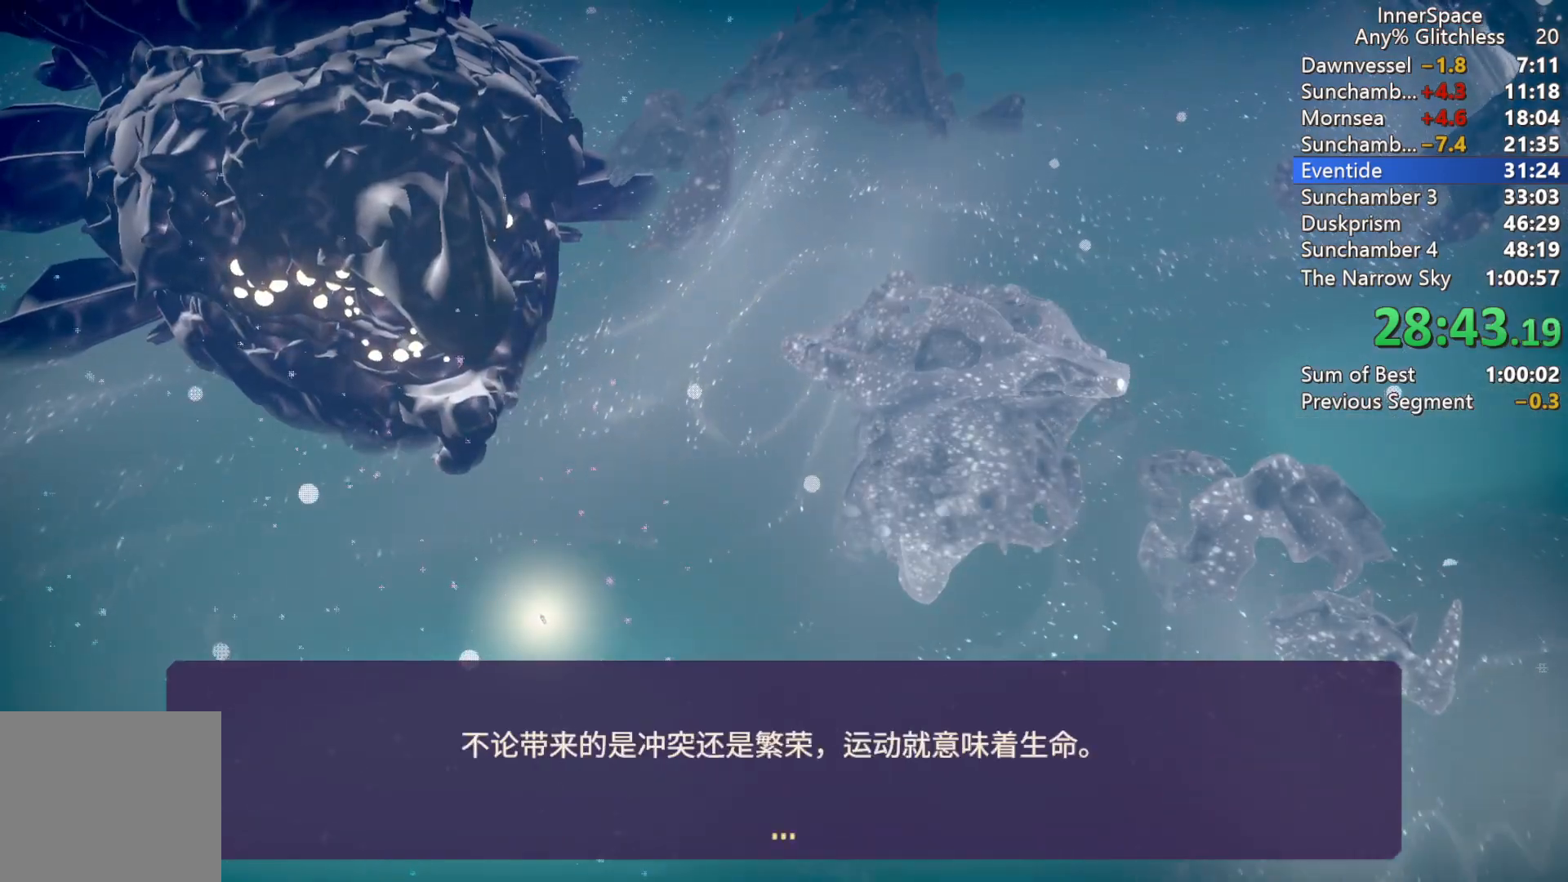
{"buttons": ["L2"], "left_stick": "center", "right_stick": "center", "events": [[33, "A", "down"], [67, "L2", "down"], [100, "A", "up"], [200, "A", "down"], [200, "L2", "up"], [267, "A", "up"], [267, "L2", "down"], [383, "A", "down"], [417, "A", "up"], [433, "L2", "up"], [500, "L2", "down"]]}
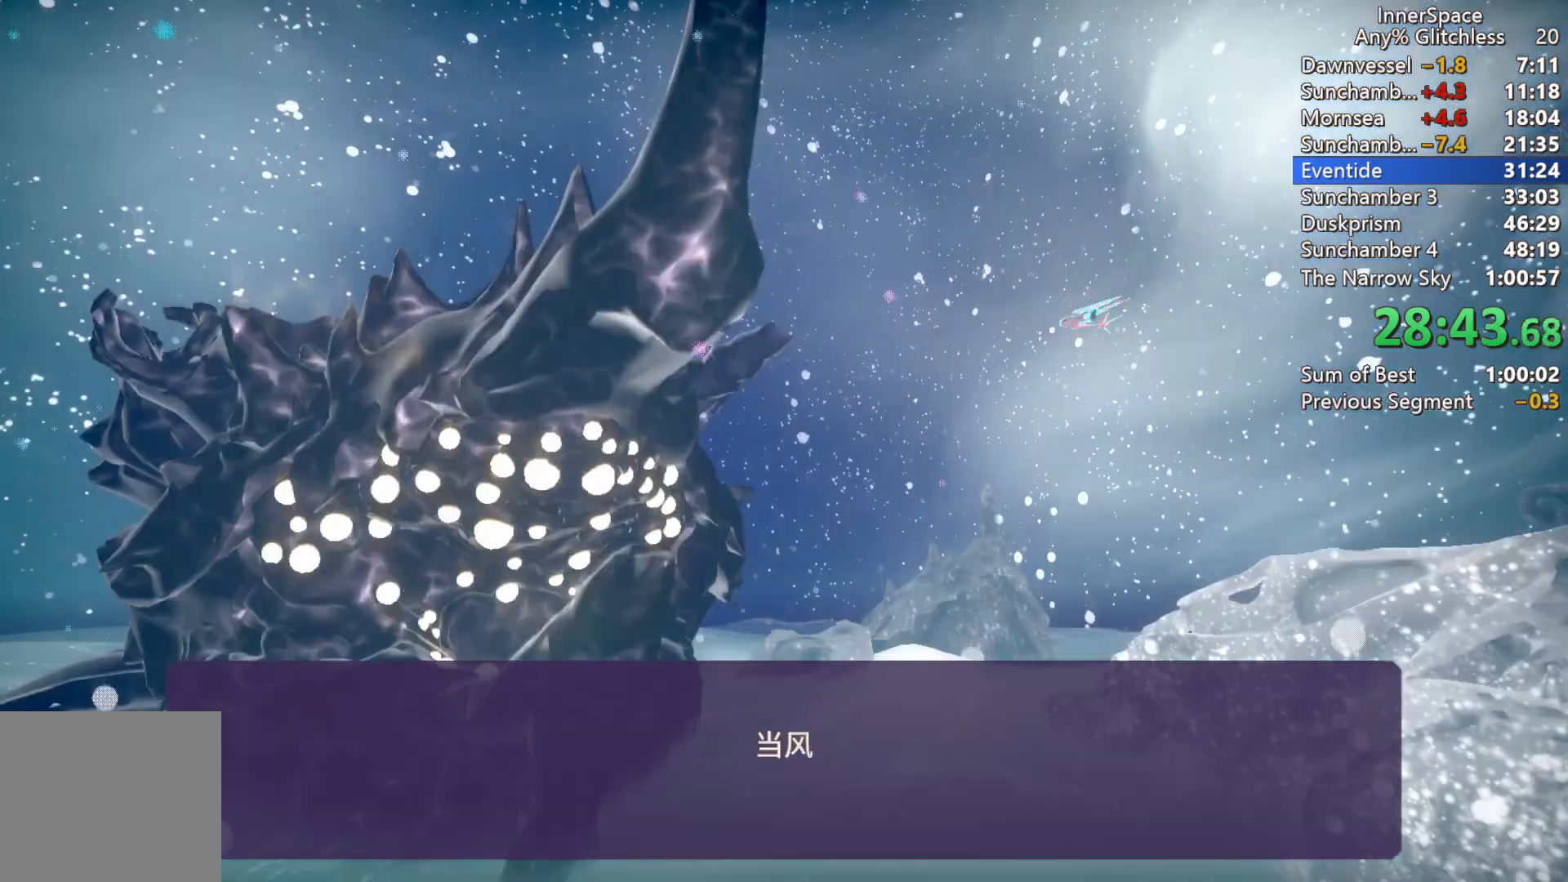
{"buttons": ["A"], "left_stick": "center", "right_stick": "center", "events": [[17, "A", "down"], [83, "A", "up"], [133, "L2", "up"], [167, "L2", "down"], [183, "A", "down"], [250, "A", "up"], [300, "L2", "up"], [333, "A", "down"], [367, "L2", "down"], [417, "A", "up"], [483, "L2", "up"], [500, "A", "down"]]}
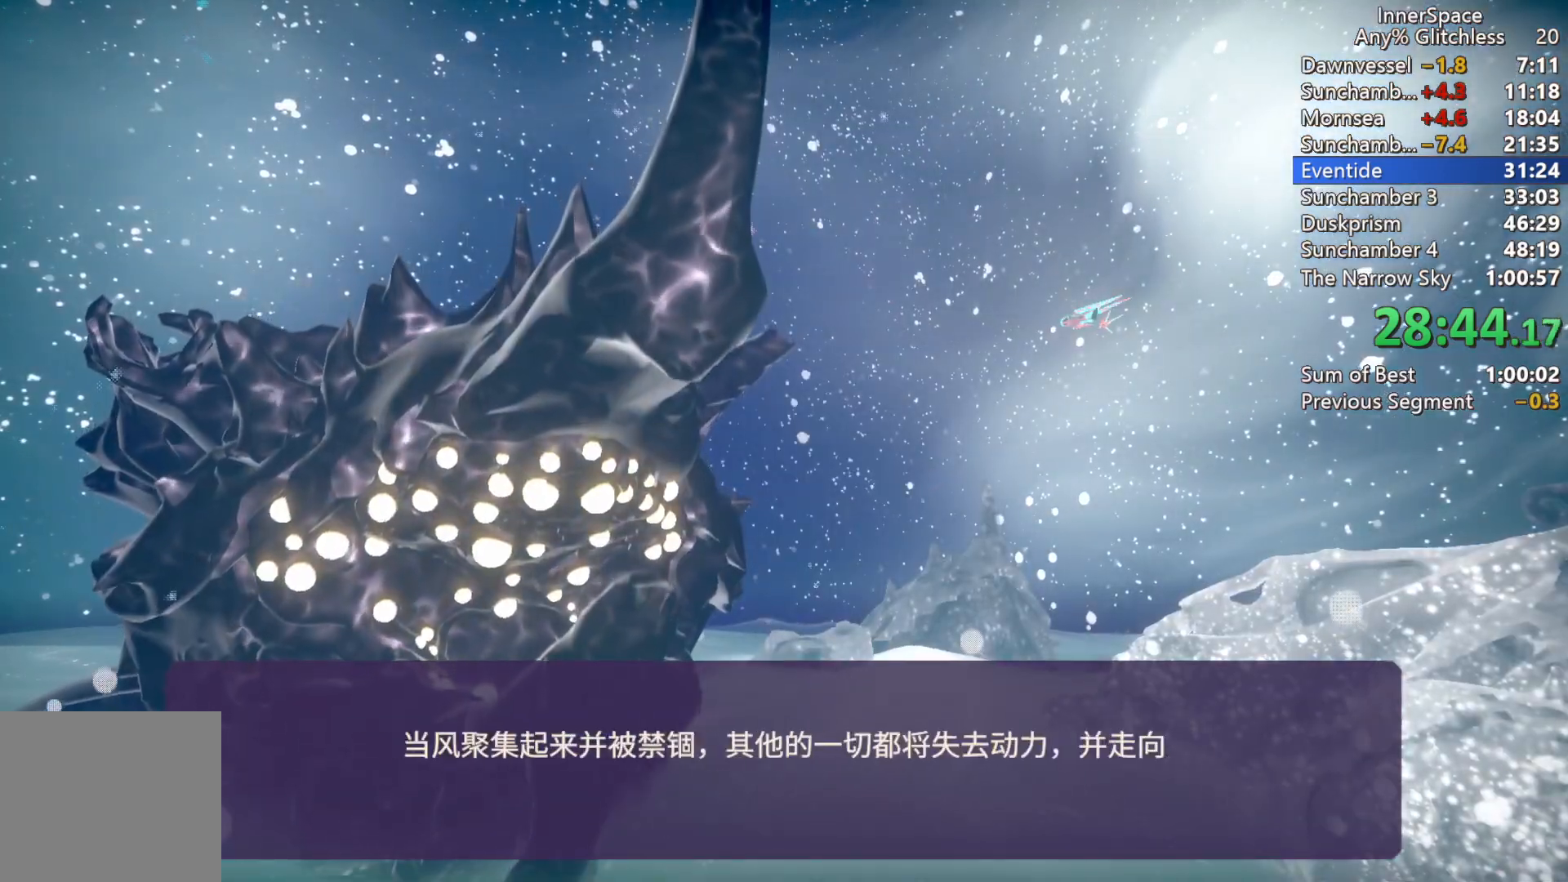
{"buttons": ["A", "L2"], "left_stick": "center", "right_stick": "center", "events": [[67, "A", "up"], [67, "L2", "down"], [167, "A", "down"], [183, "L2", "up"], [233, "A", "up"], [250, "L2", "down"], [317, "A", "down"], [367, "L2", "up"], [383, "A", "up"], [450, "L2", "down"], [483, "A", "down"]]}
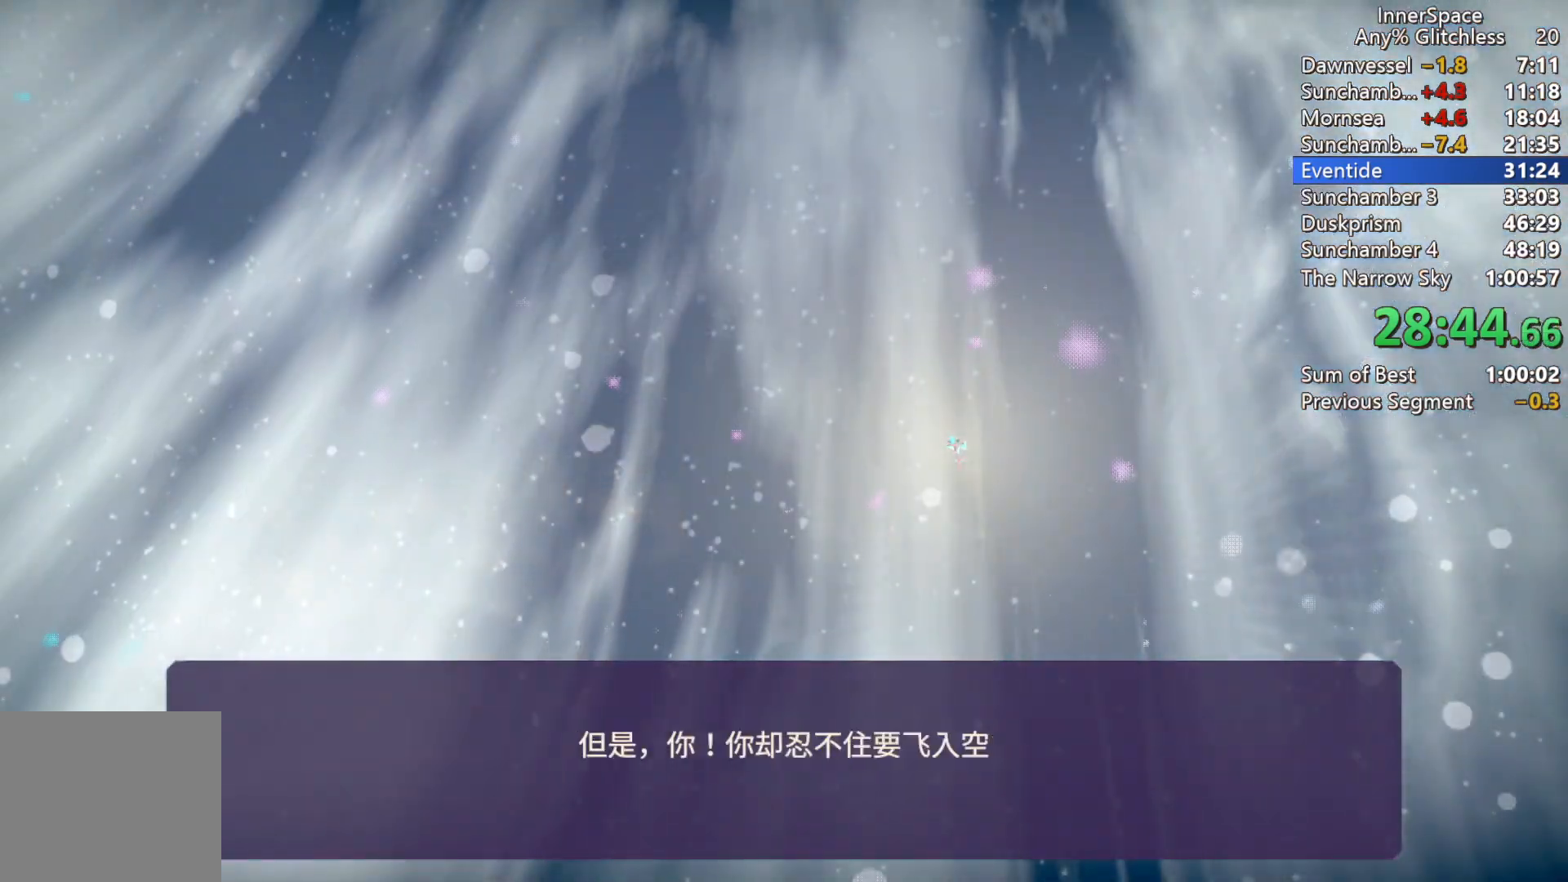
{"buttons": [], "left_stick": "center", "right_stick": "center", "events": [[33, "L2", "up"], [50, "A", "up"], [133, "L2", "down"], [150, "A", "down"], [217, "A", "up"], [233, "L2", "up"], [317, "A", "down"], [317, "L2", "down"], [367, "A", "up"], [450, "L2", "up"], [483, "A", "down"], [500, "A", "up"]]}
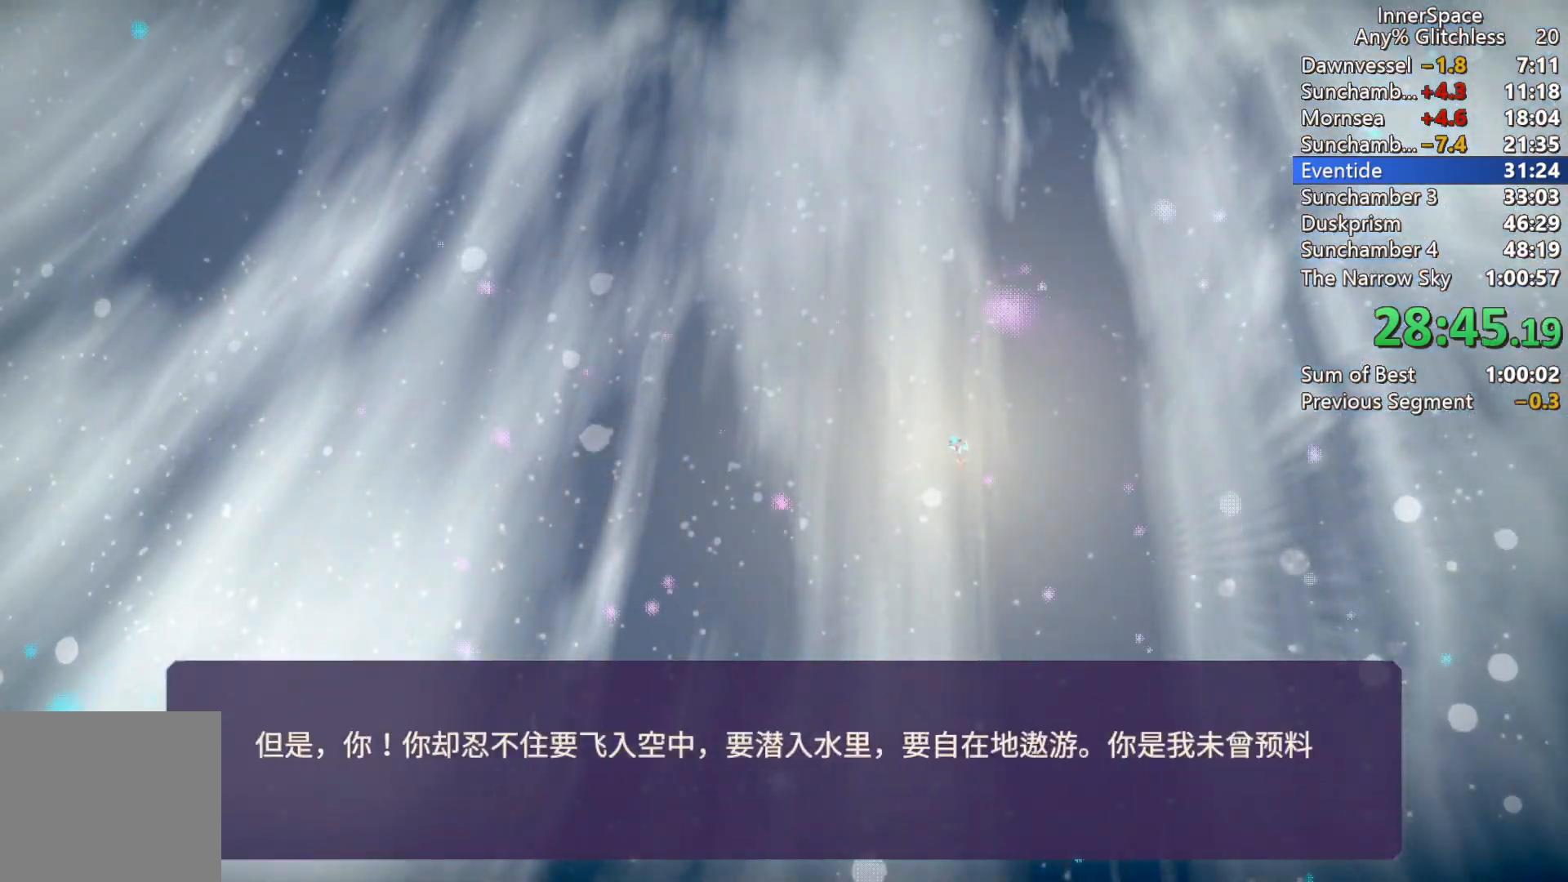
{"buttons": ["L2"], "left_stick": "center", "right_stick": "center", "events": [[17, "L2", "down"], [83, "A", "down"], [133, "L2", "up"], [167, "A", "up"], [233, "L2", "down"], [267, "A", "down"], [350, "A", "up"], [350, "L2", "up"], [433, "A", "down"], [433, "L2", "down"], [500, "A", "up"]]}
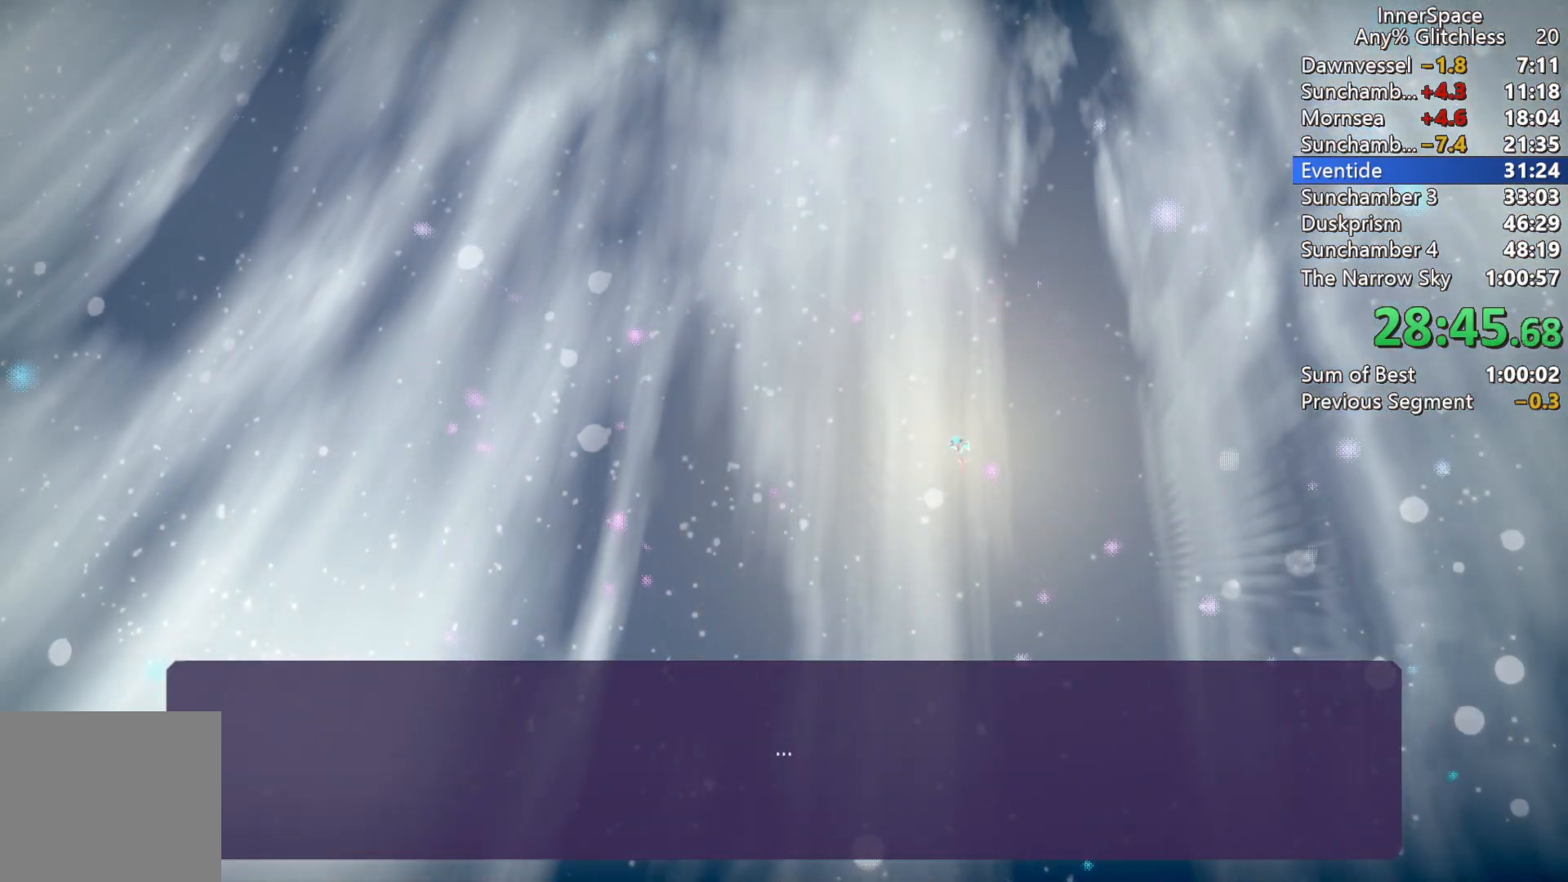
{"buttons": ["L2"], "left_stick": "center", "right_stick": "center", "events": [[50, "L2", "up"], [117, "A", "down"], [150, "L2", "down"], [167, "A", "up"], [267, "A", "down"], [283, "L2", "up"], [333, "A", "up"], [367, "L2", "down"], [450, "A", "down"], [500, "A", "up"]]}
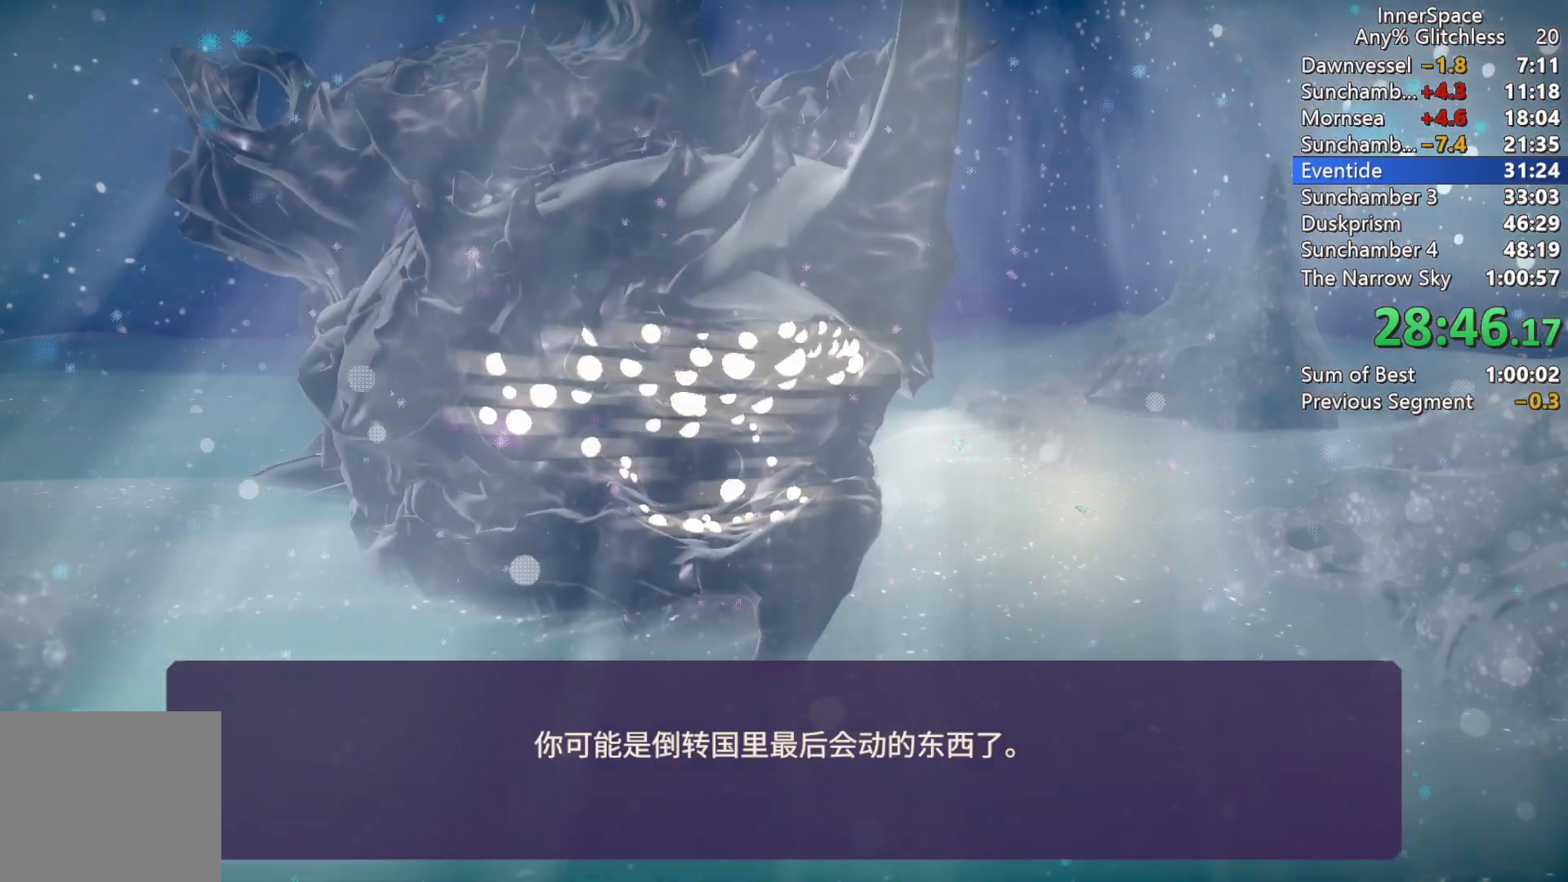
{"buttons": [], "left_stick": "center", "right_stick": "center", "events": [[17, "L2", "up"], [83, "L2", "down"], [117, "A", "down"], [183, "A", "up"], [217, "L2", "up"], [283, "A", "down"], [283, "L2", "down"], [333, "A", "up"], [433, "L2", "up"], [450, "A", "down"], [500, "A", "up"]]}
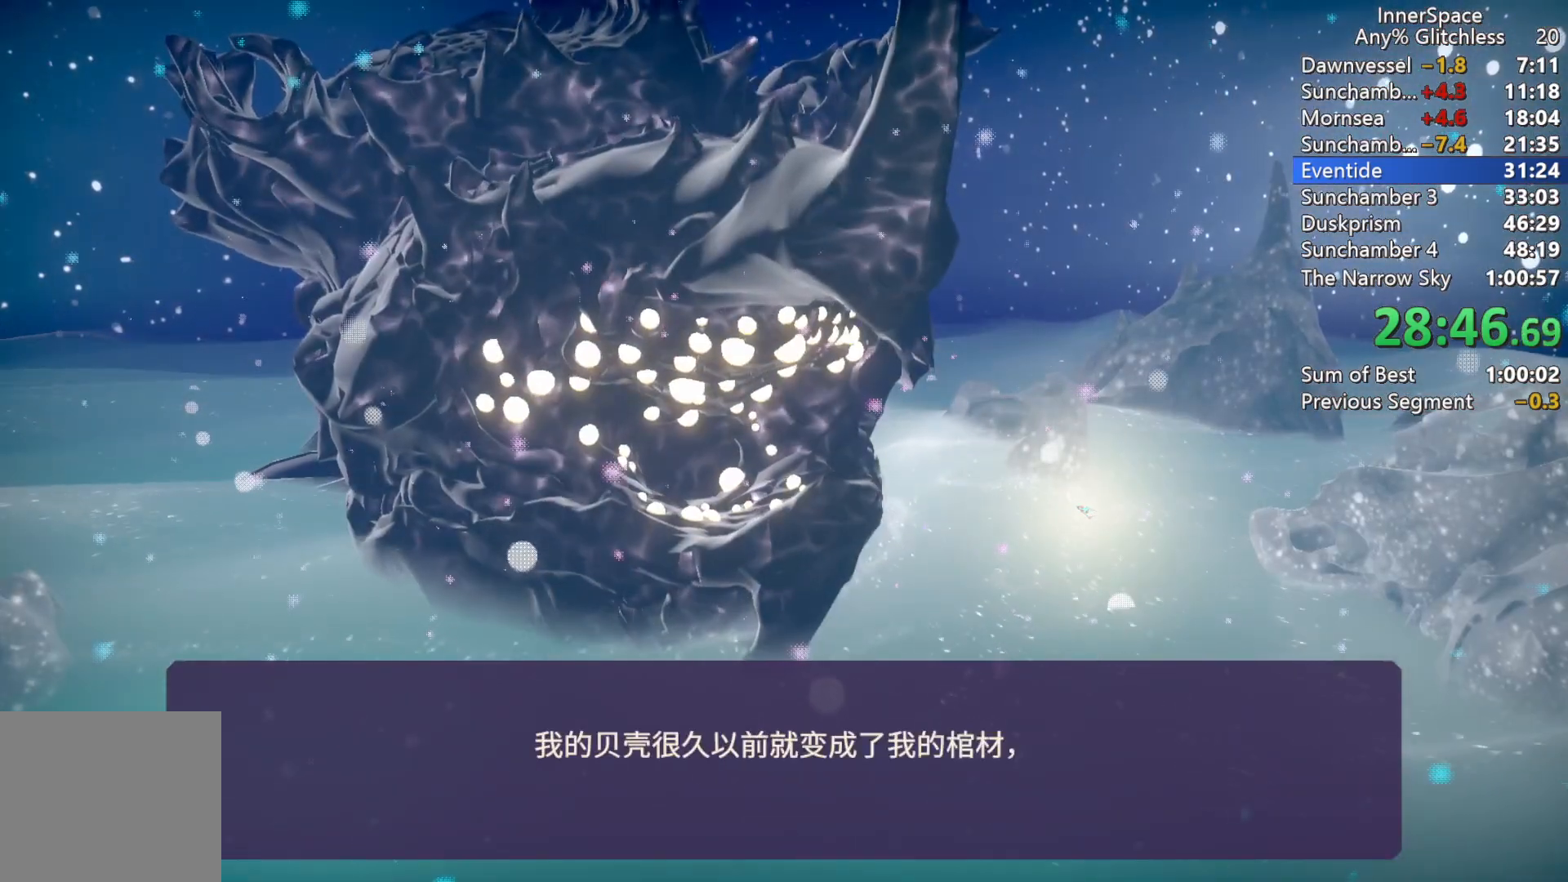
{"buttons": ["L2"], "left_stick": "center", "right_stick": "center", "events": [[17, "L2", "down"], [100, "A", "down"], [133, "L2", "up"], [167, "A", "up"], [200, "L2", "down"], [250, "A", "down"], [333, "A", "up"], [333, "L2", "up"], [400, "L2", "down"], [433, "A", "down"], [500, "A", "up"]]}